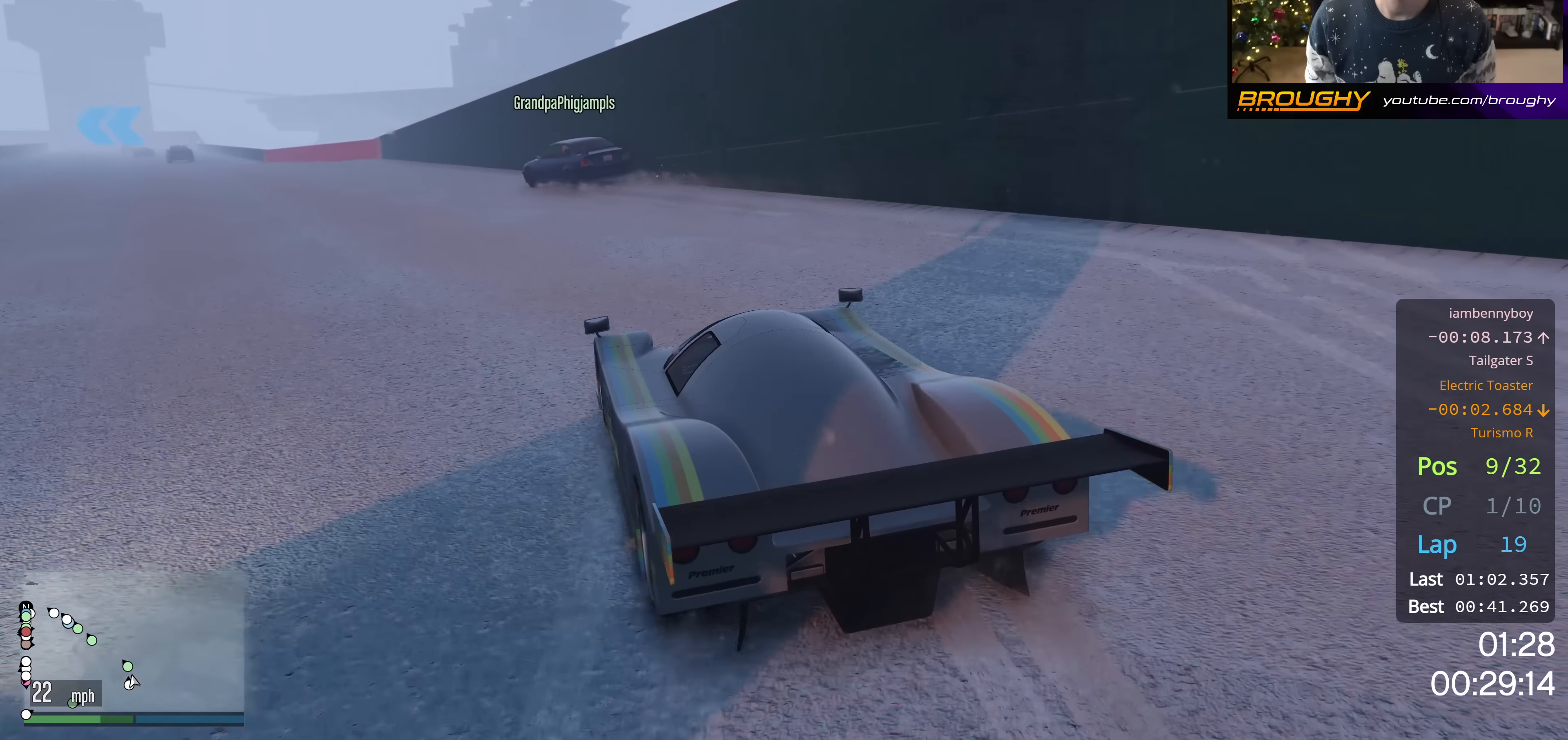
Gameplay with a controller (Xbox layout); each line is a JSON object with the inputs held at the frame after it. "events" lists button and stick changes between this image and that frame as [ms after this image, input, new state], when the widget could be followed in between.
{"buttons": ["R2"], "left_stick": "center", "right_stick": "center", "events": [[100, "left_stick", "center"]]}
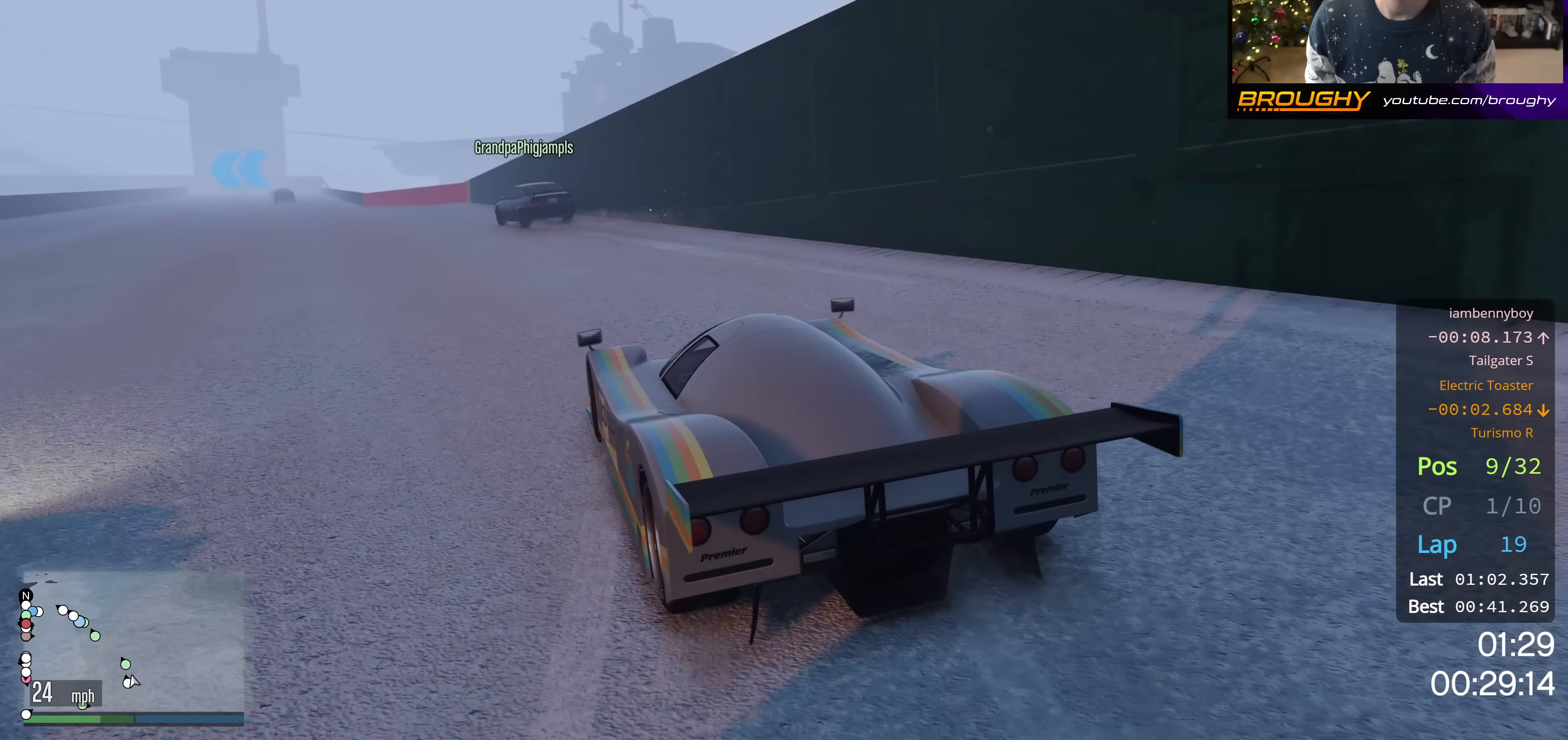
{"buttons": ["R2"], "left_stick": "center", "right_stick": "center", "events": []}
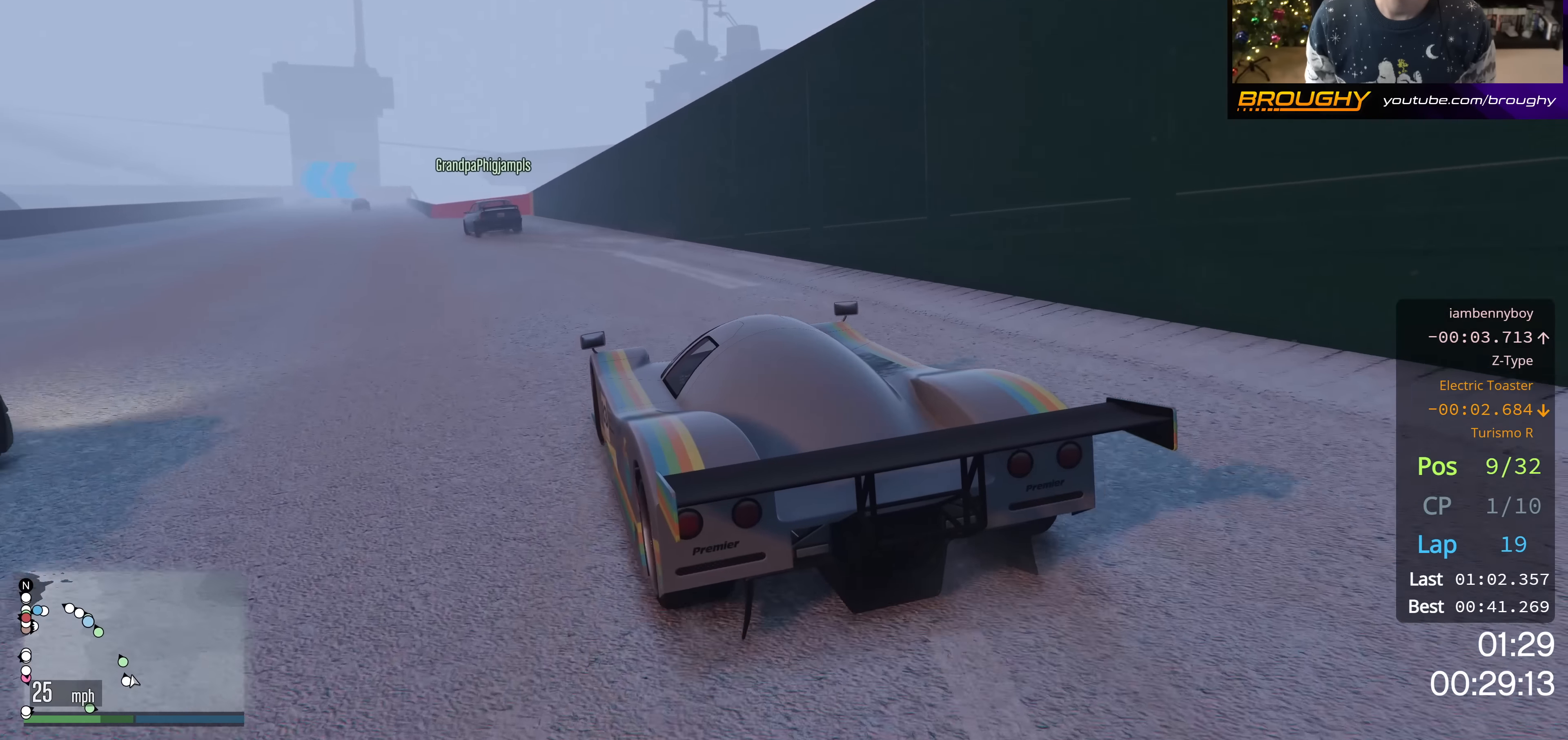
{"buttons": ["R2"], "left_stick": "center", "right_stick": "center", "events": [[167, "left_stick", "up-left"], [317, "left_stick", "center"]]}
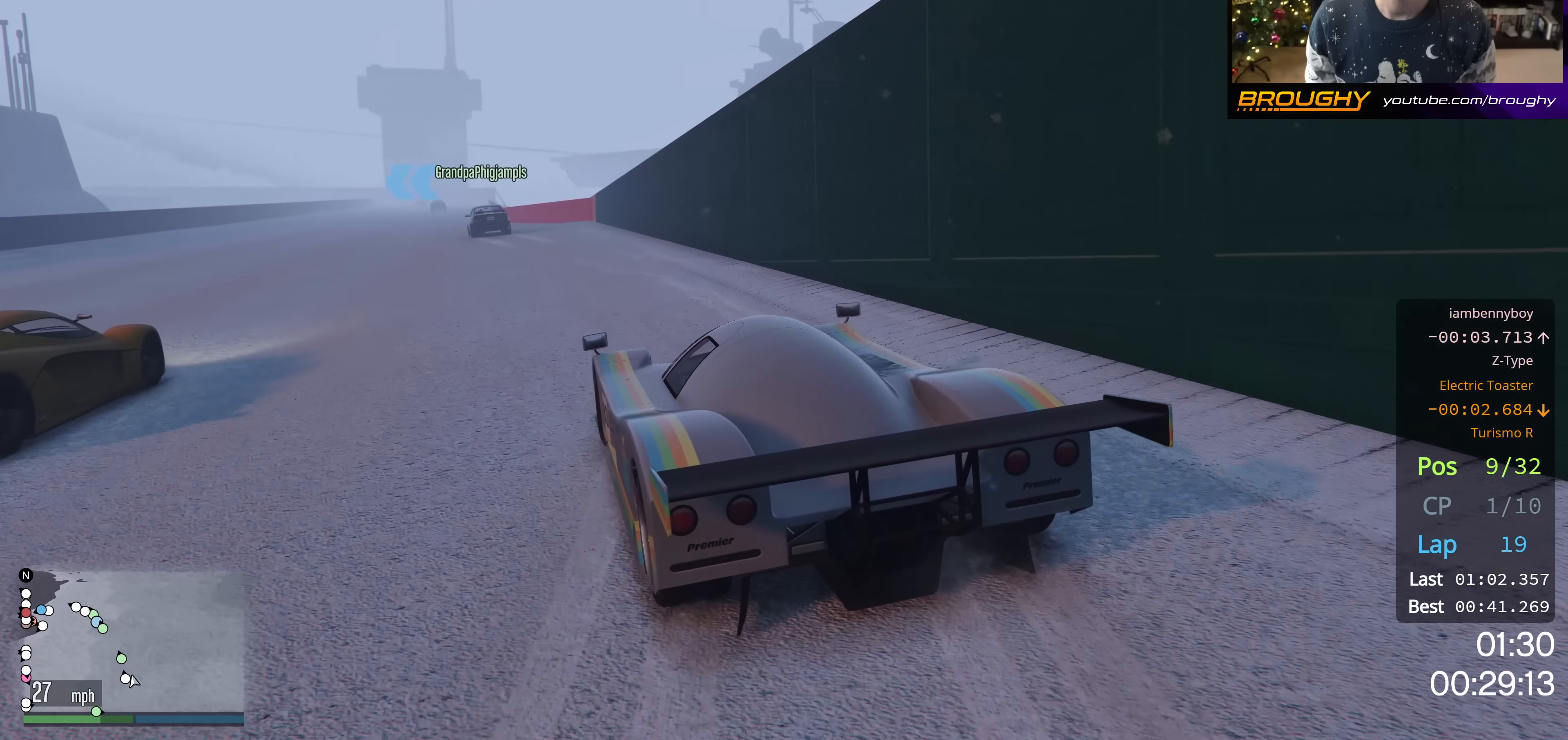
{"buttons": ["R2"], "left_stick": "center", "right_stick": "center", "events": []}
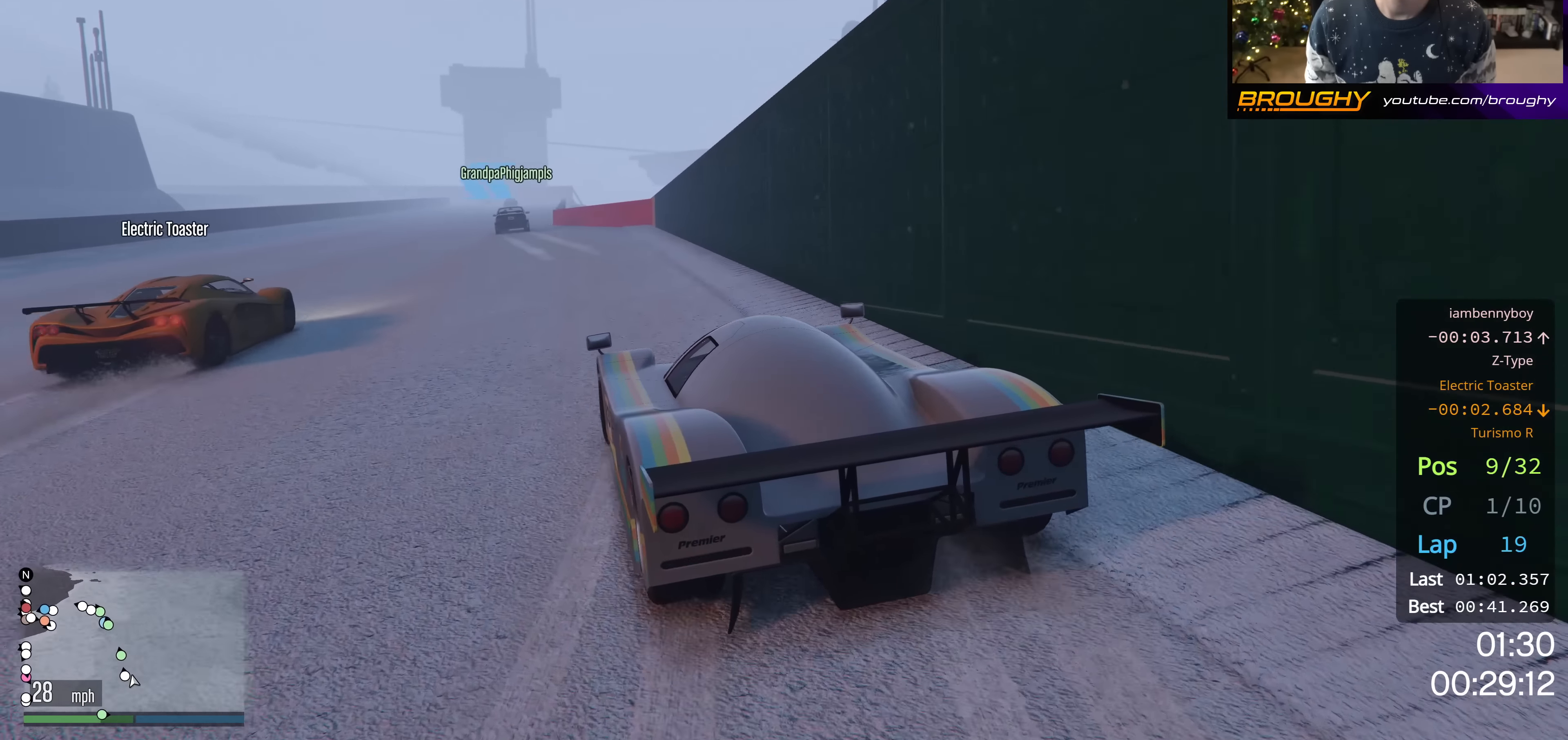
{"buttons": ["R2"], "left_stick": "center", "right_stick": "center", "events": [[184, "left_stick", "up-left"], [367, "left_stick", "center"]]}
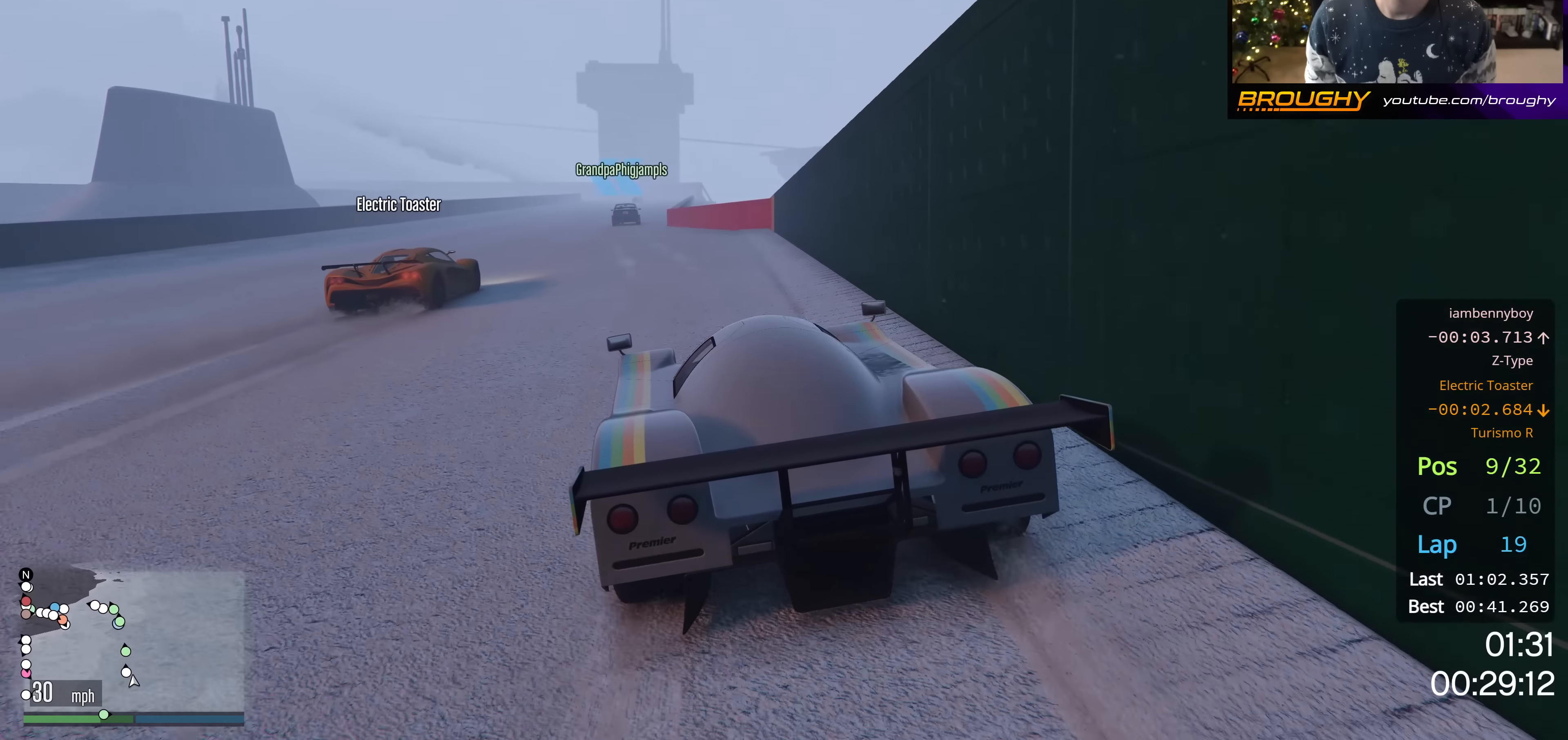
{"buttons": ["R2"], "left_stick": "center", "right_stick": "center", "events": []}
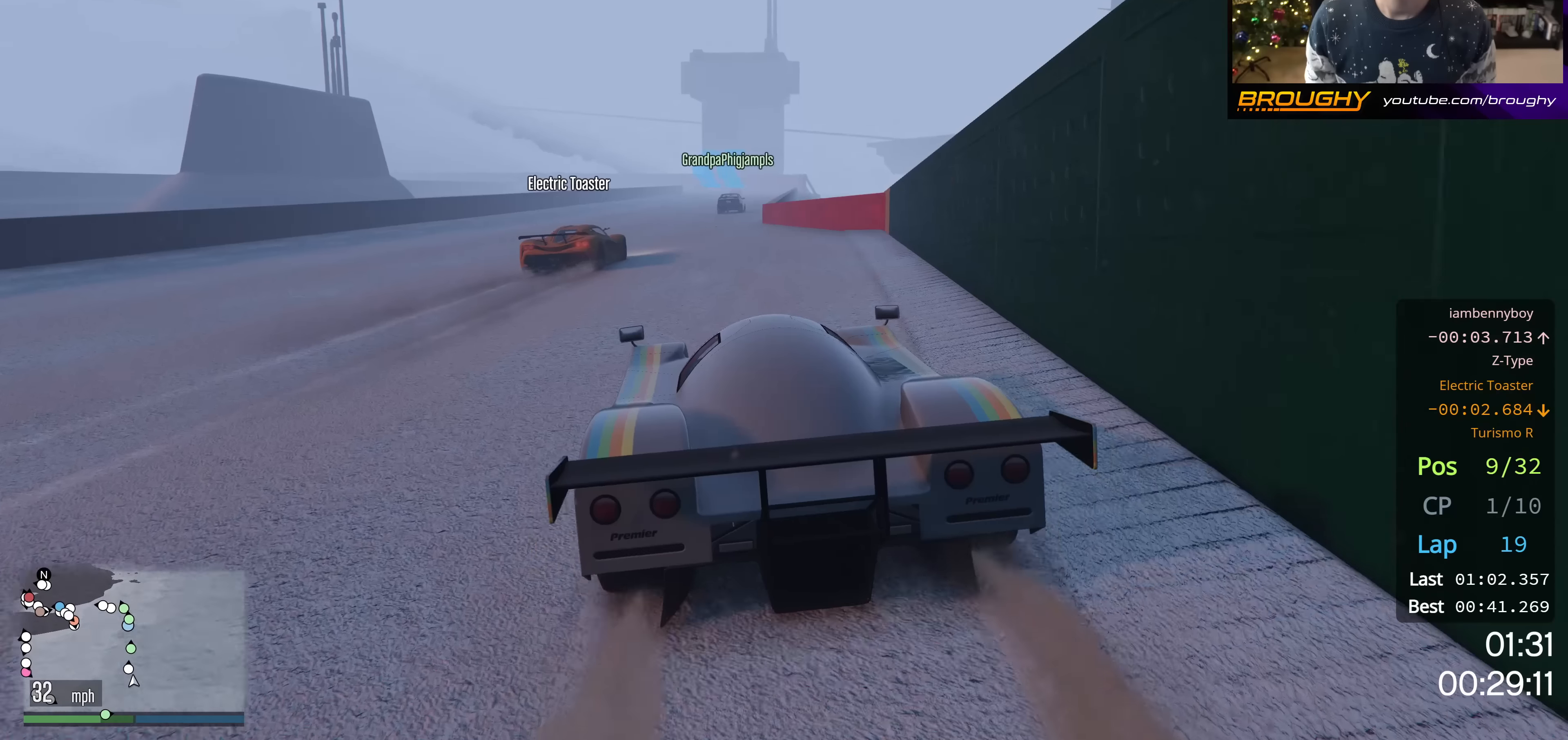
{"buttons": ["R2"], "left_stick": "center", "right_stick": "center", "events": []}
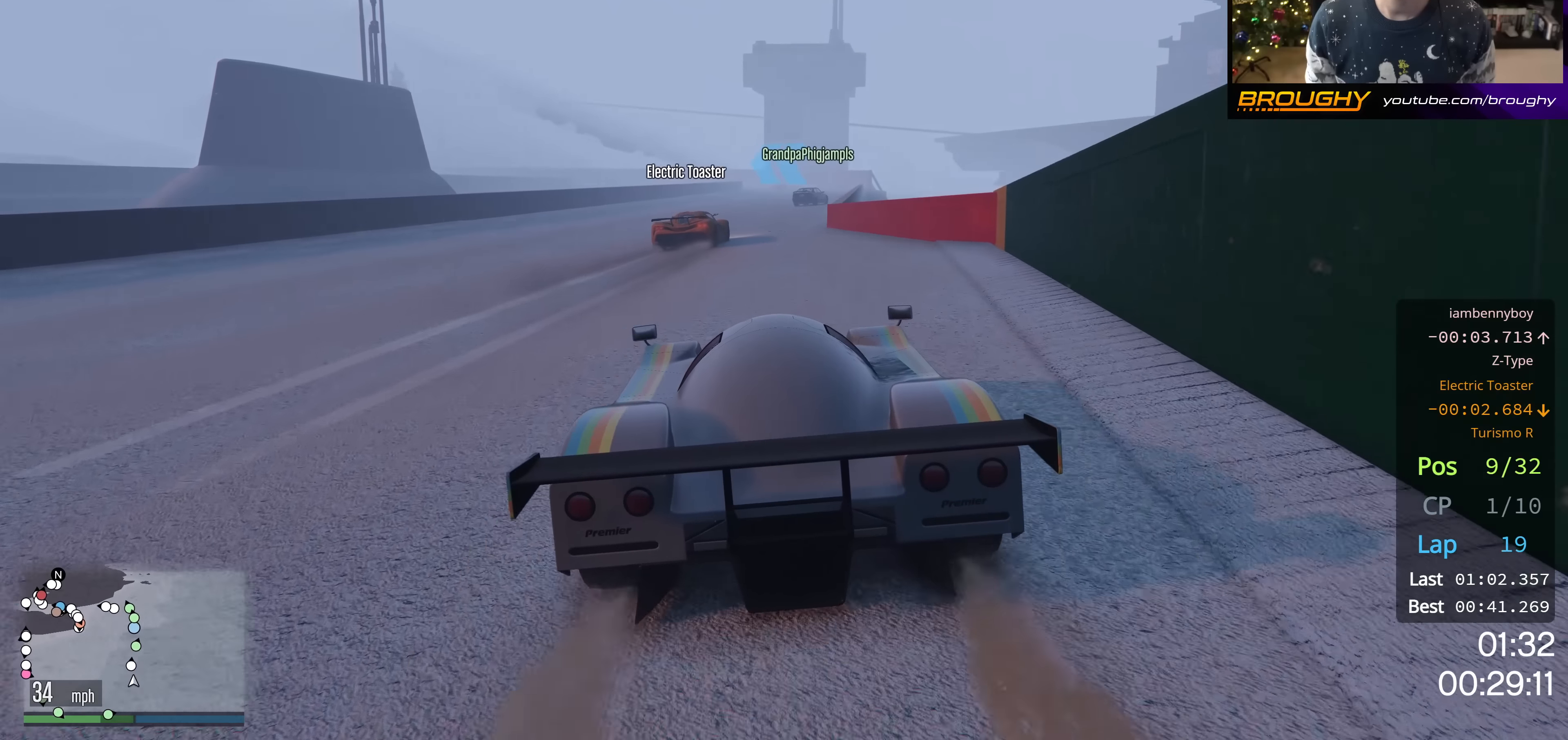
{"buttons": ["R2"], "left_stick": "center", "right_stick": "center", "events": []}
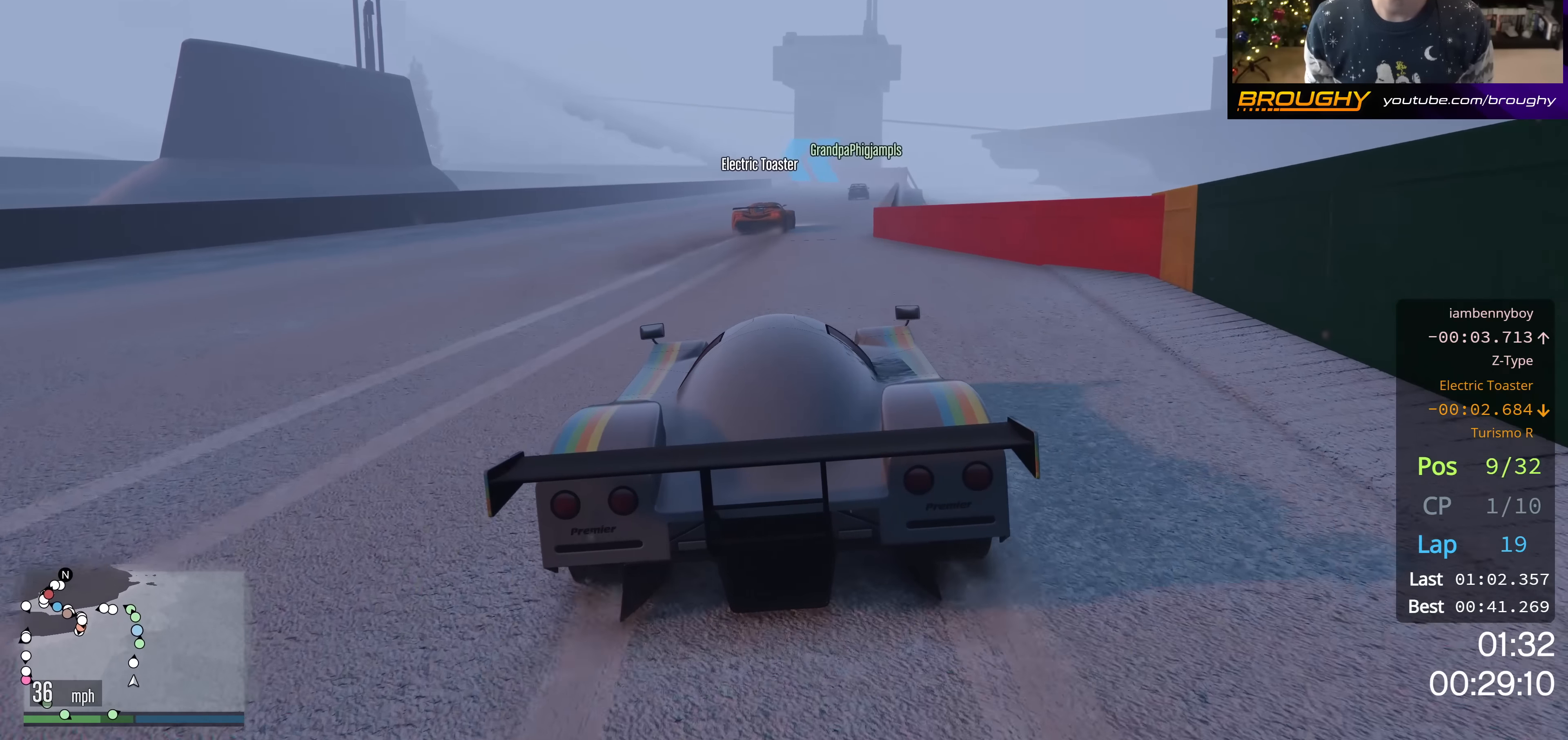
{"buttons": ["R2"], "left_stick": "center", "right_stick": "center", "events": [[50, "left_stick", "right"], [217, "left_stick", "center"]]}
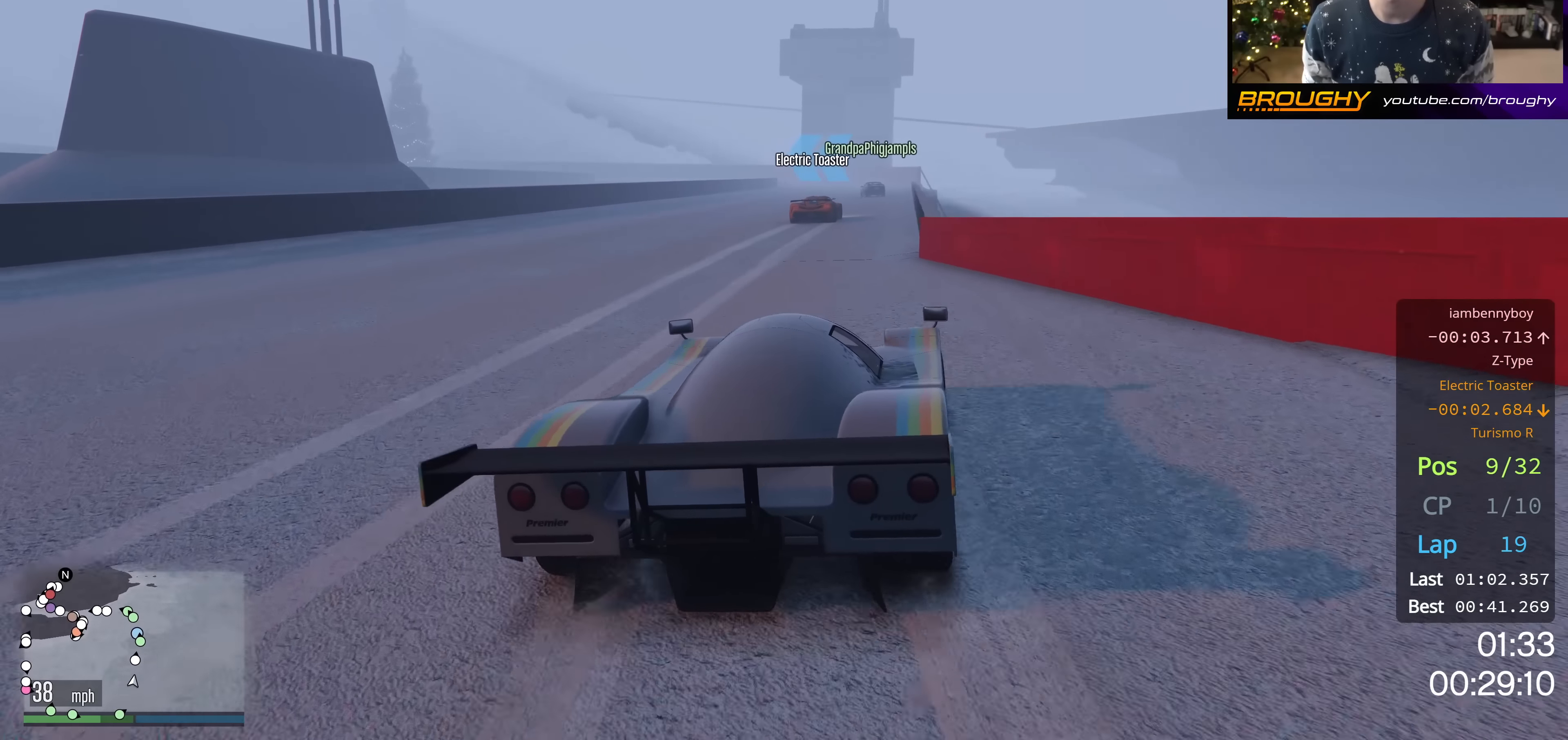
{"buttons": ["R2"], "left_stick": "center", "right_stick": "center", "events": [[317, "left_stick", "up-left"], [500, "left_stick", "center"]]}
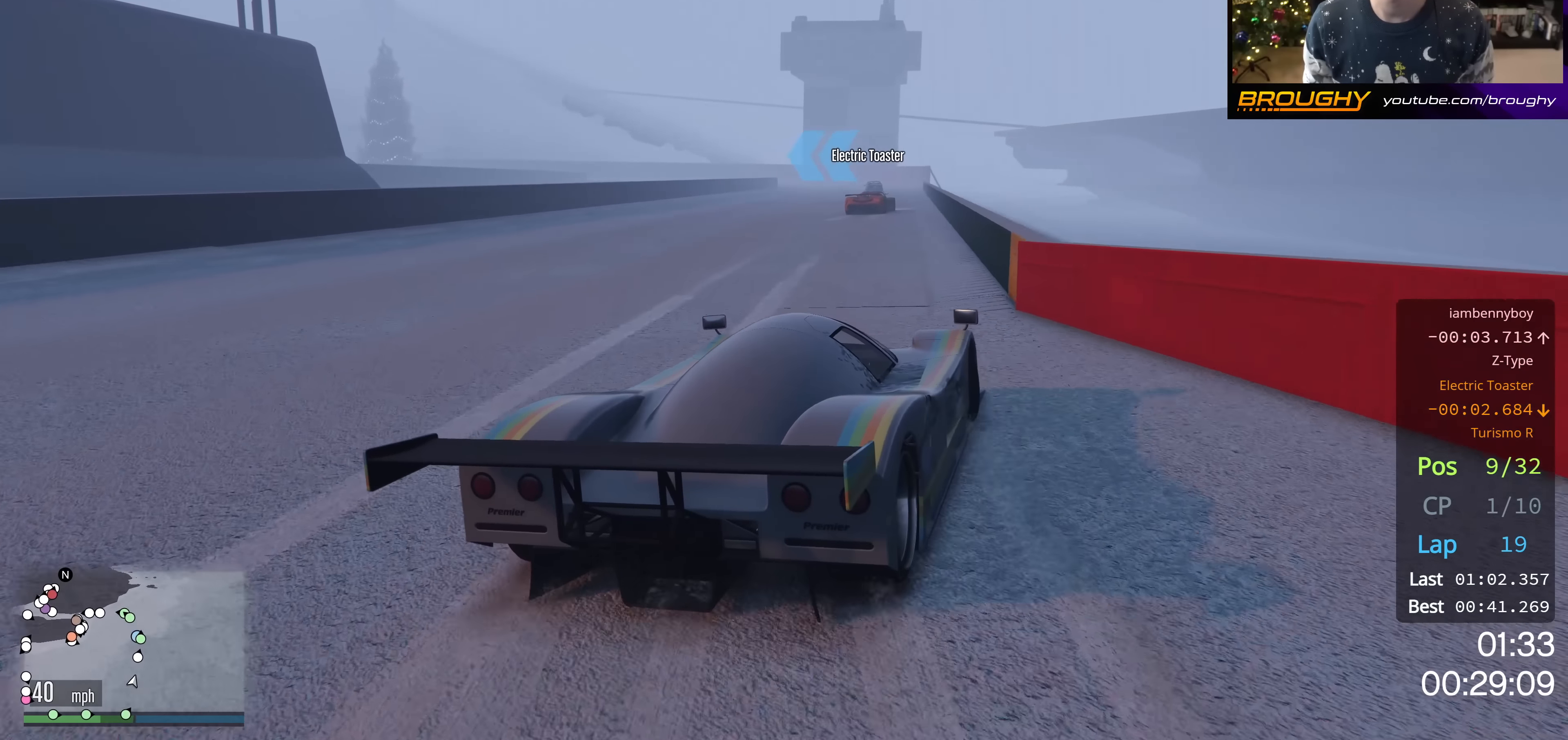
{"buttons": ["R2"], "left_stick": "up-left", "right_stick": "center", "events": [[384, "left_stick", "up-left"]]}
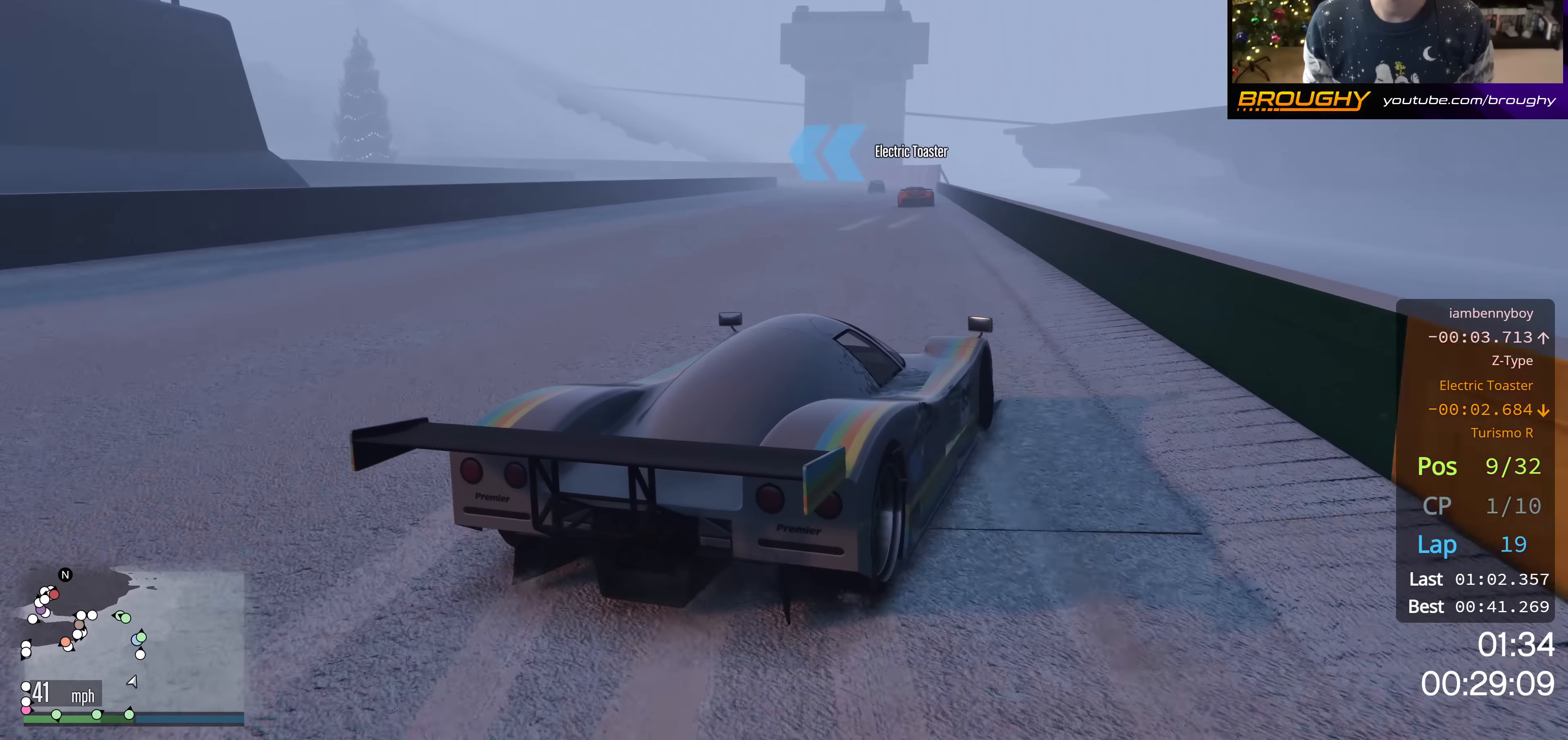
{"buttons": ["R2"], "left_stick": "up-left", "right_stick": "center", "events": [[50, "left_stick", "center"], [383, "left_stick", "up-left"]]}
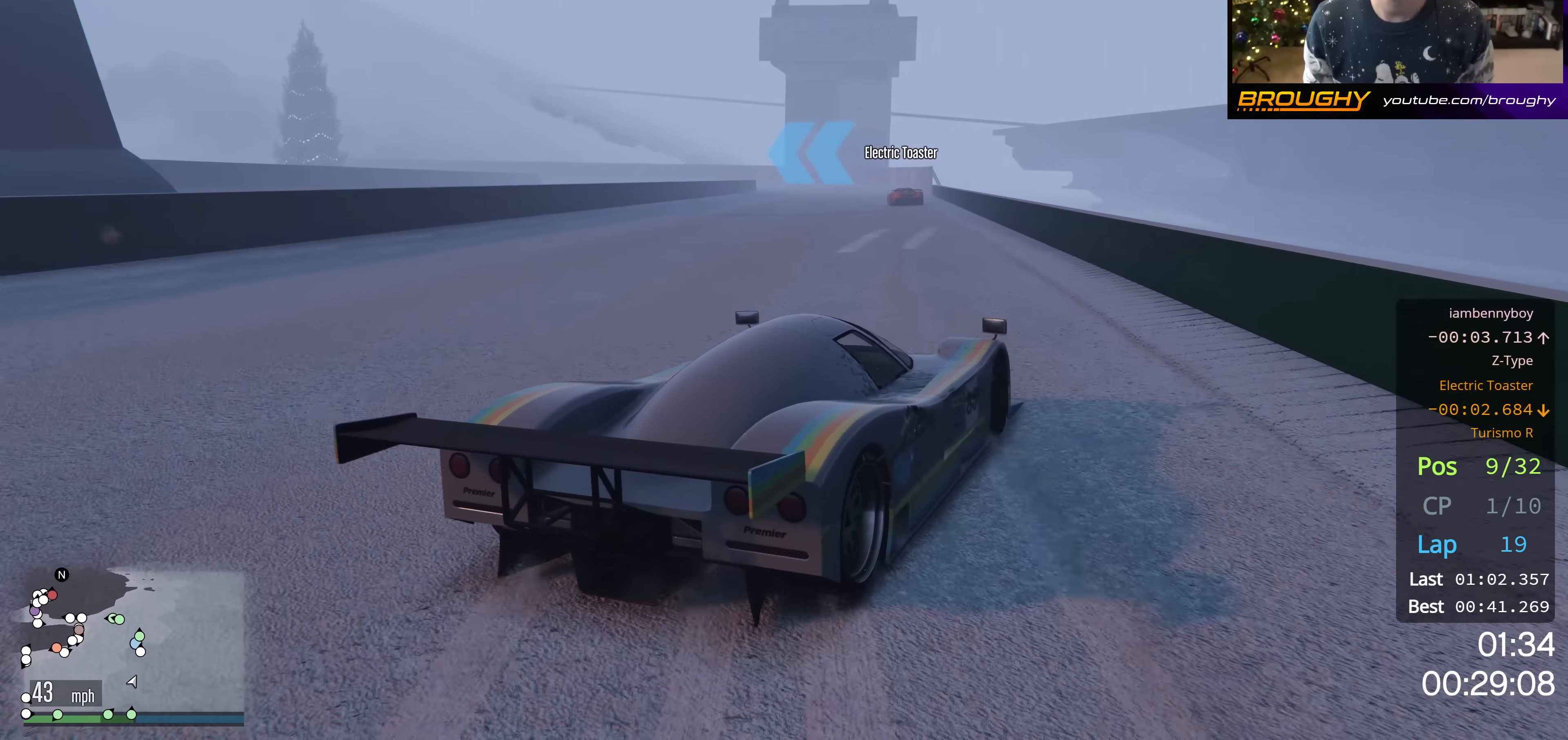
{"buttons": ["R2"], "left_stick": "center", "right_stick": "center", "events": [[384, "left_stick", "center"]]}
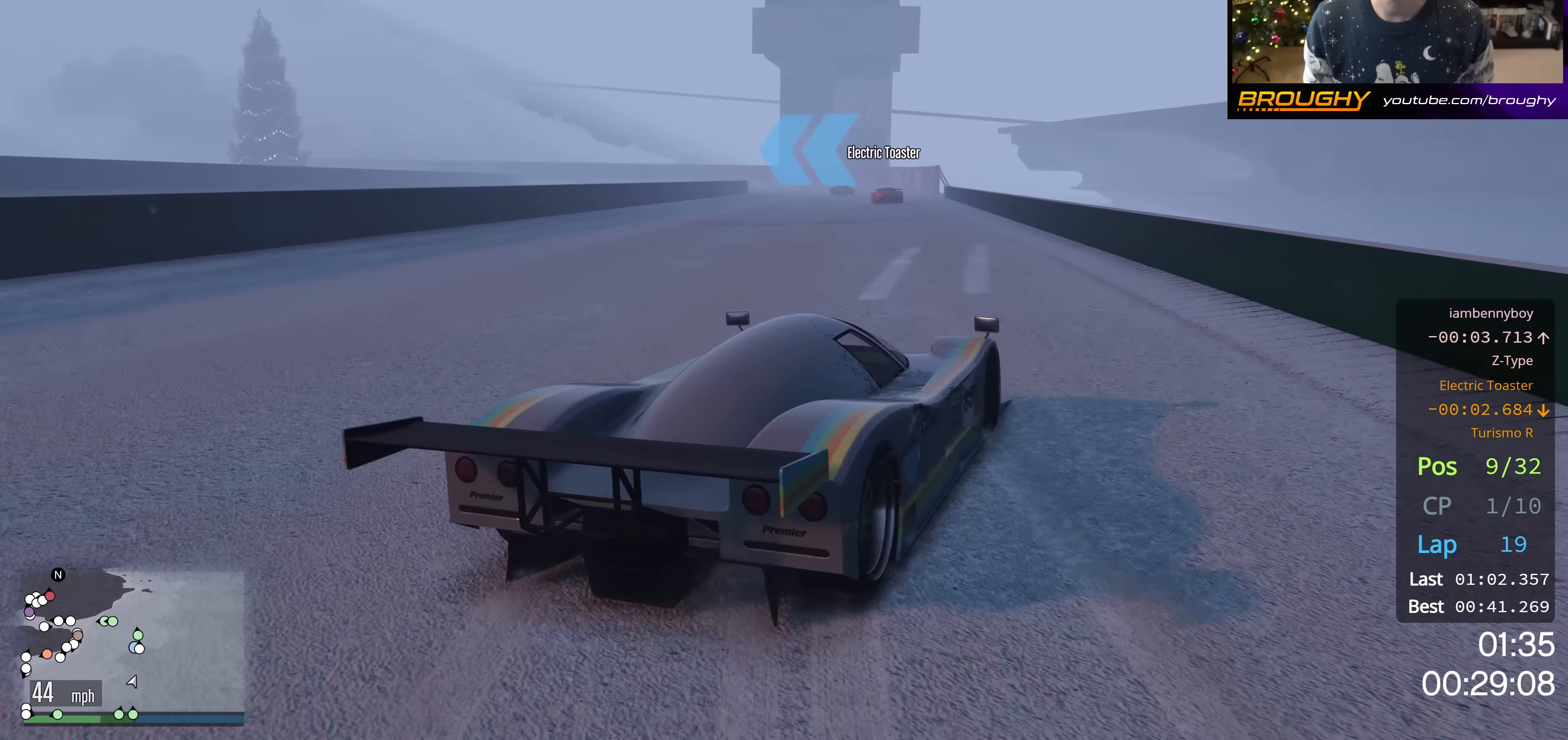
{"buttons": ["R2"], "left_stick": "up-left", "right_stick": "center", "events": [[16, "left_stick", "right"], [133, "left_stick", "center"], [483, "left_stick", "up-left"]]}
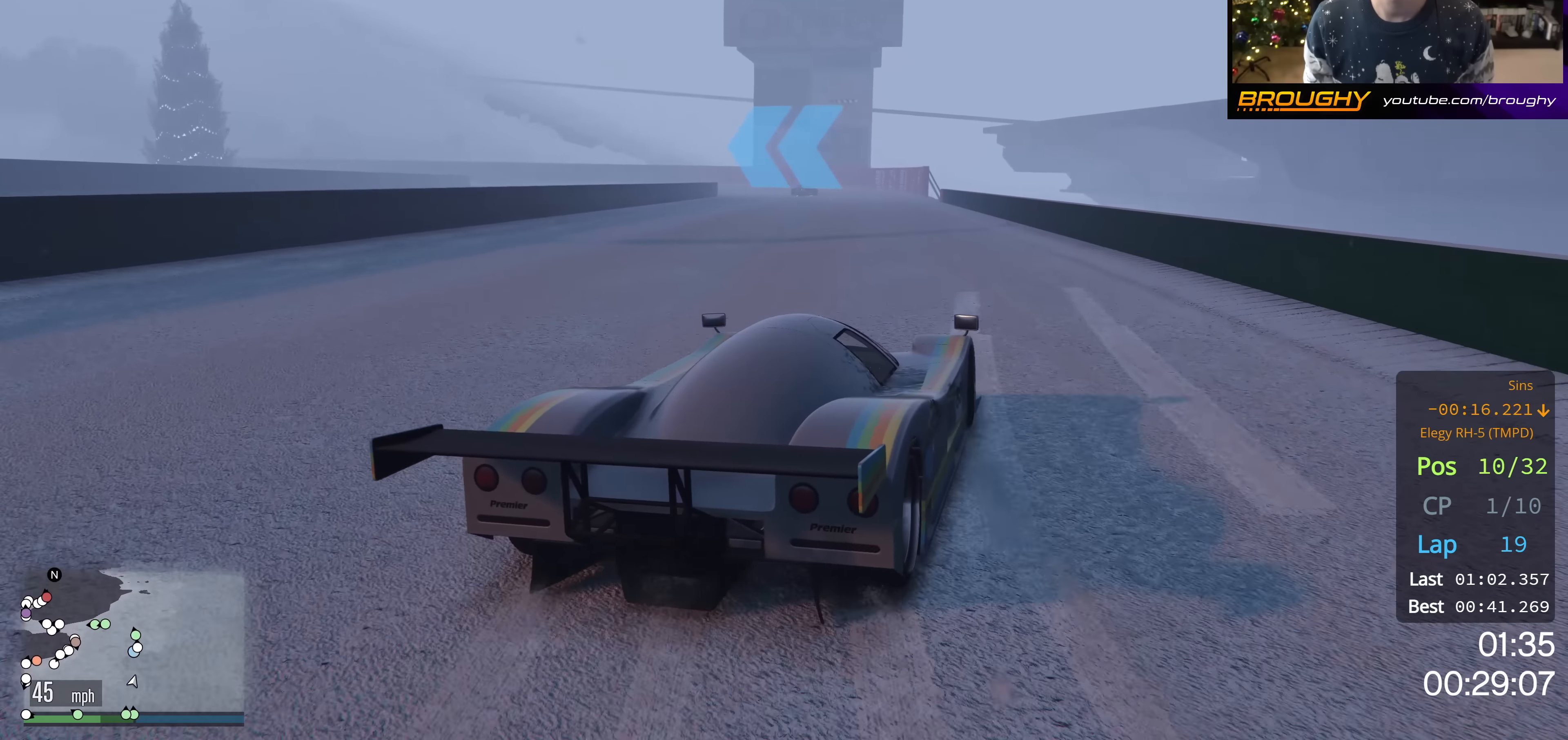
{"buttons": ["R2"], "left_stick": "right", "right_stick": "center", "events": [[167, "left_stick", "center"], [234, "left_stick", "up-left"], [401, "left_stick", "center"], [451, "left_stick", "right"]]}
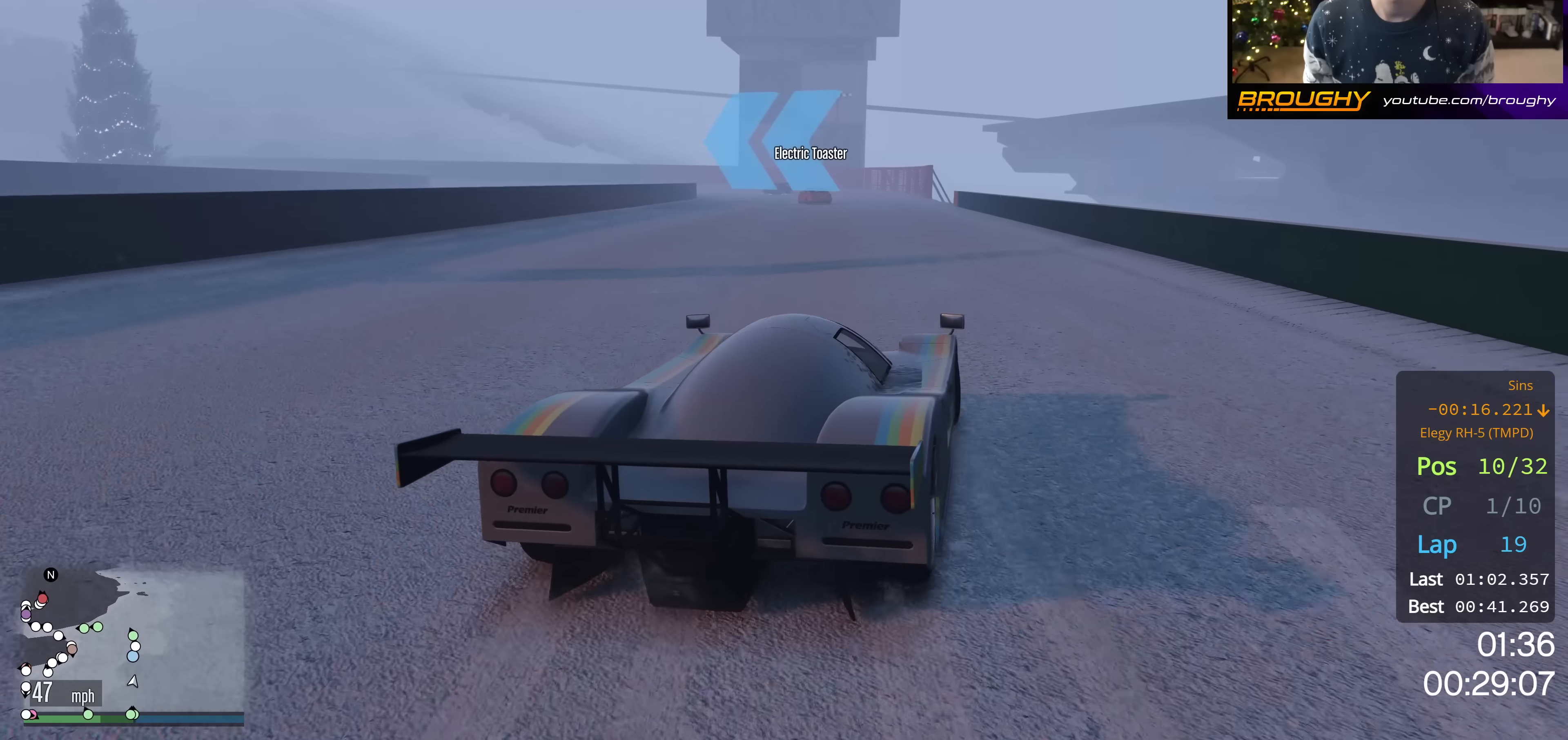
{"buttons": ["R2"], "left_stick": "center", "right_stick": "center", "events": [[200, "left_stick", "center"]]}
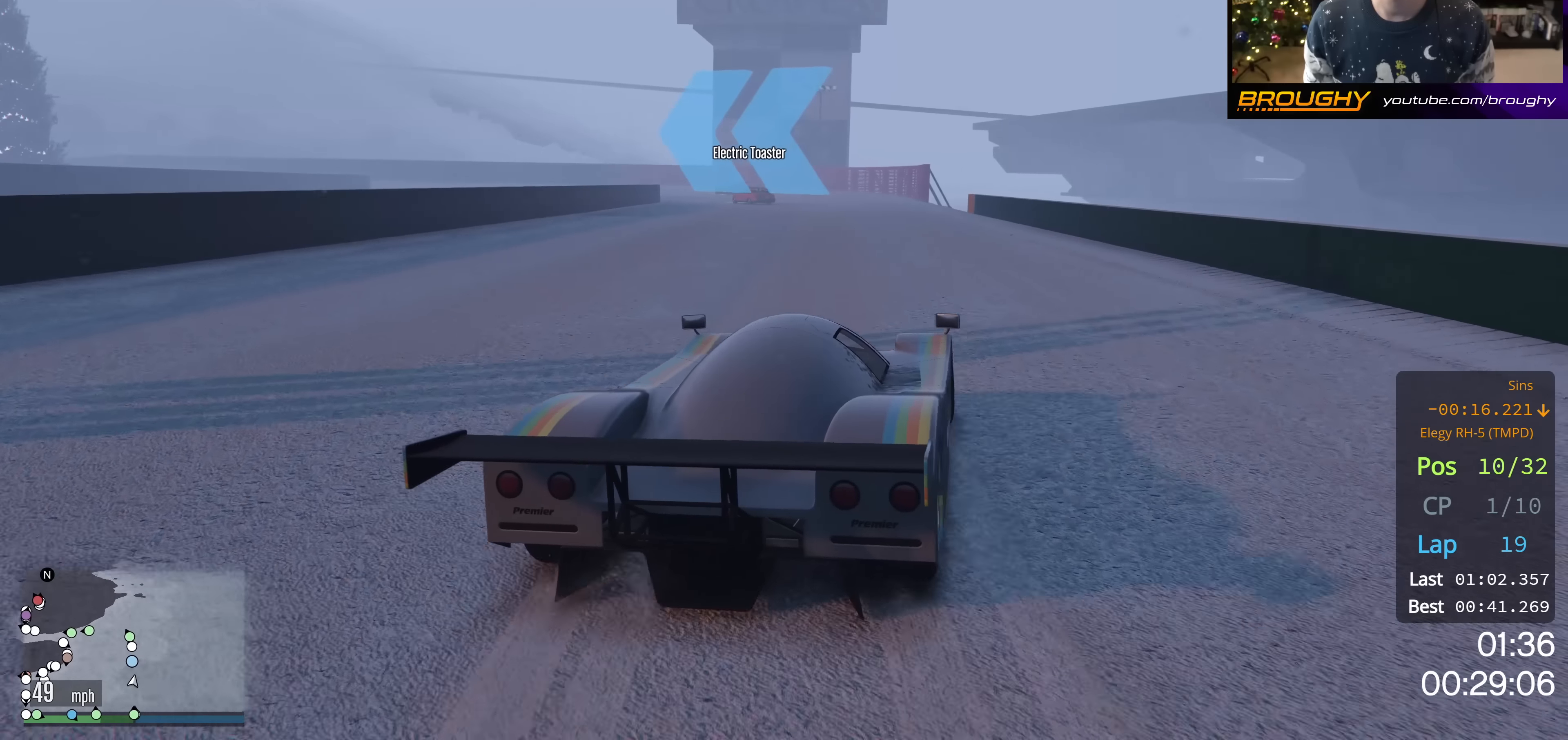
{"buttons": ["R2"], "left_stick": "center", "right_stick": "center", "events": [[167, "left_stick", "up-left"], [451, "left_stick", "center"]]}
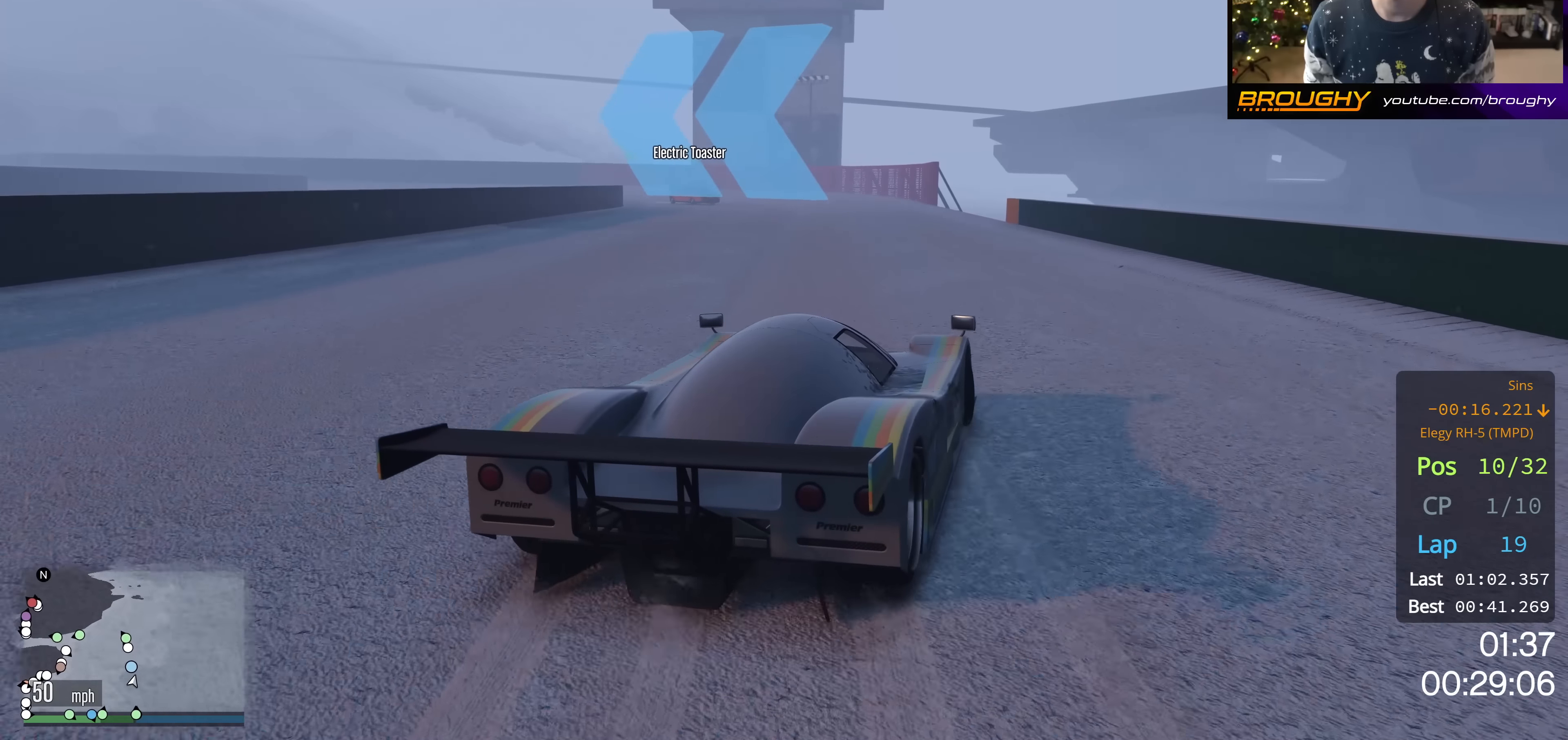
{"buttons": ["R2"], "left_stick": "center", "right_stick": "center", "events": [[233, "left_stick", "up-left"], [433, "left_stick", "center"]]}
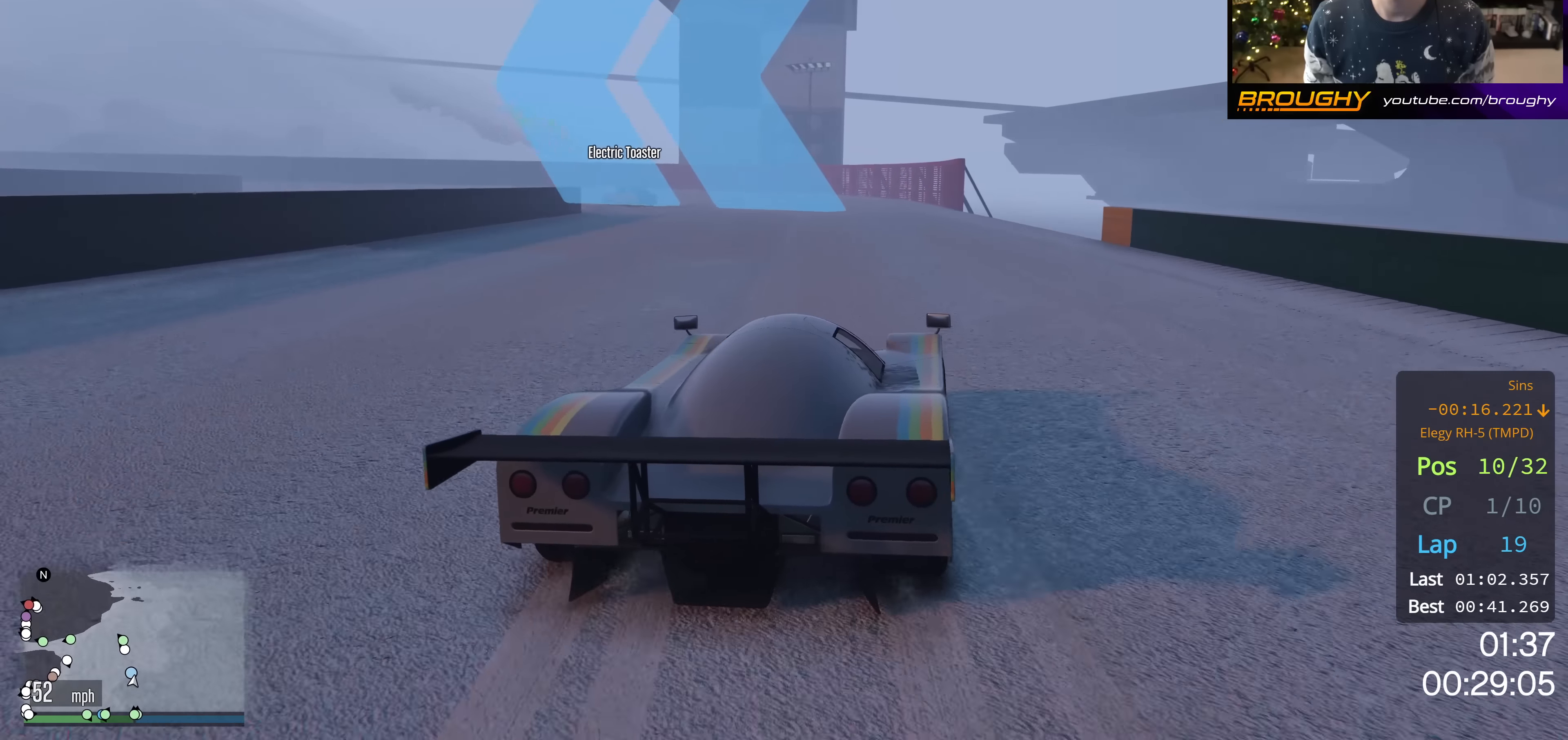
{"buttons": ["R2"], "left_stick": "up-left", "right_stick": "center", "events": [[417, "left_stick", "up-left"]]}
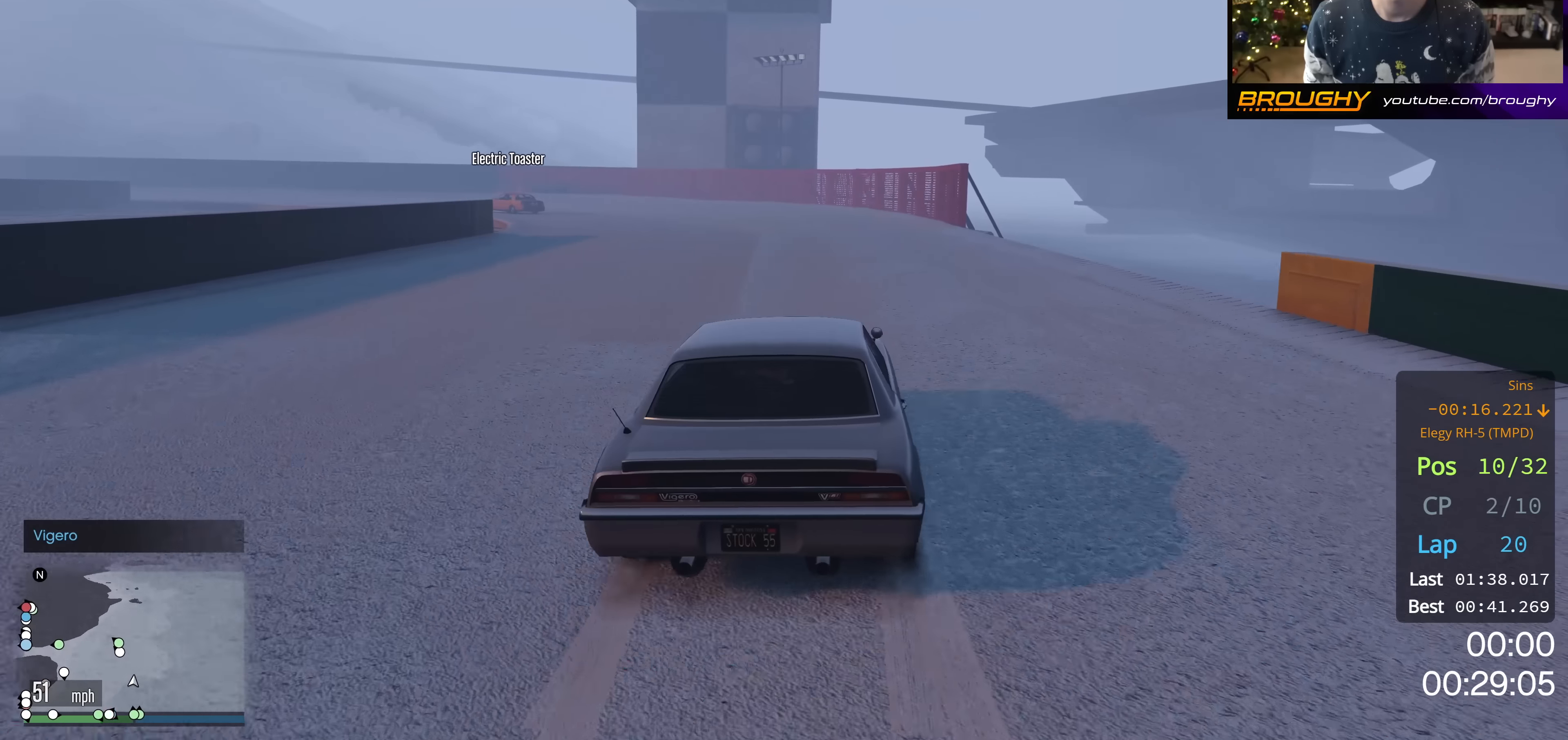
{"buttons": ["R2"], "left_stick": "center", "right_stick": "center", "events": [[100, "R2", "up"], [183, "left_stick", "center"], [250, "left_stick", "up-left"], [417, "R2", "down"], [433, "left_stick", "center"]]}
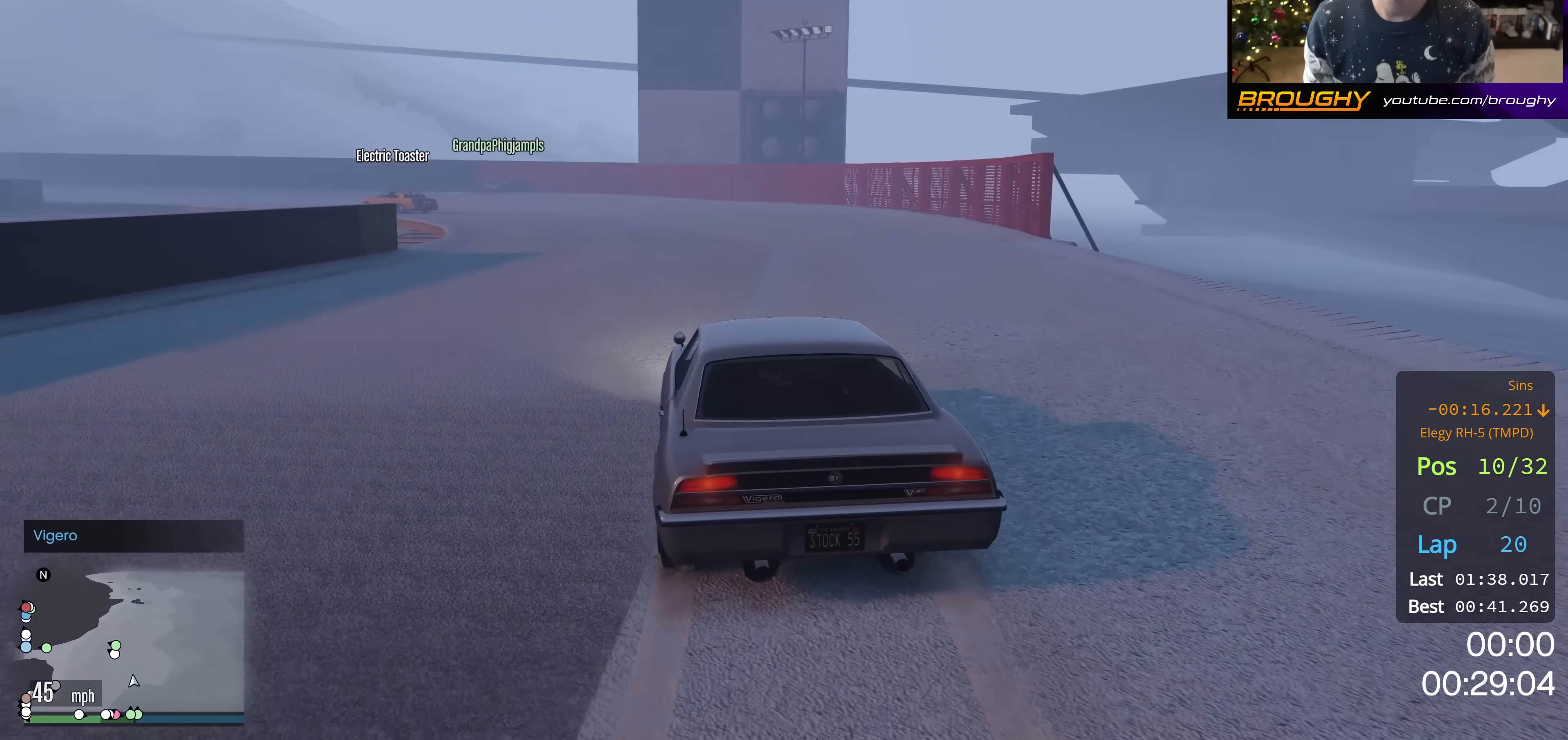
{"buttons": ["R2"], "left_stick": "center", "right_stick": "center", "events": [[50, "left_stick", "up-left"], [134, "R2", "up"], [200, "R2", "down"], [217, "left_stick", "center"]]}
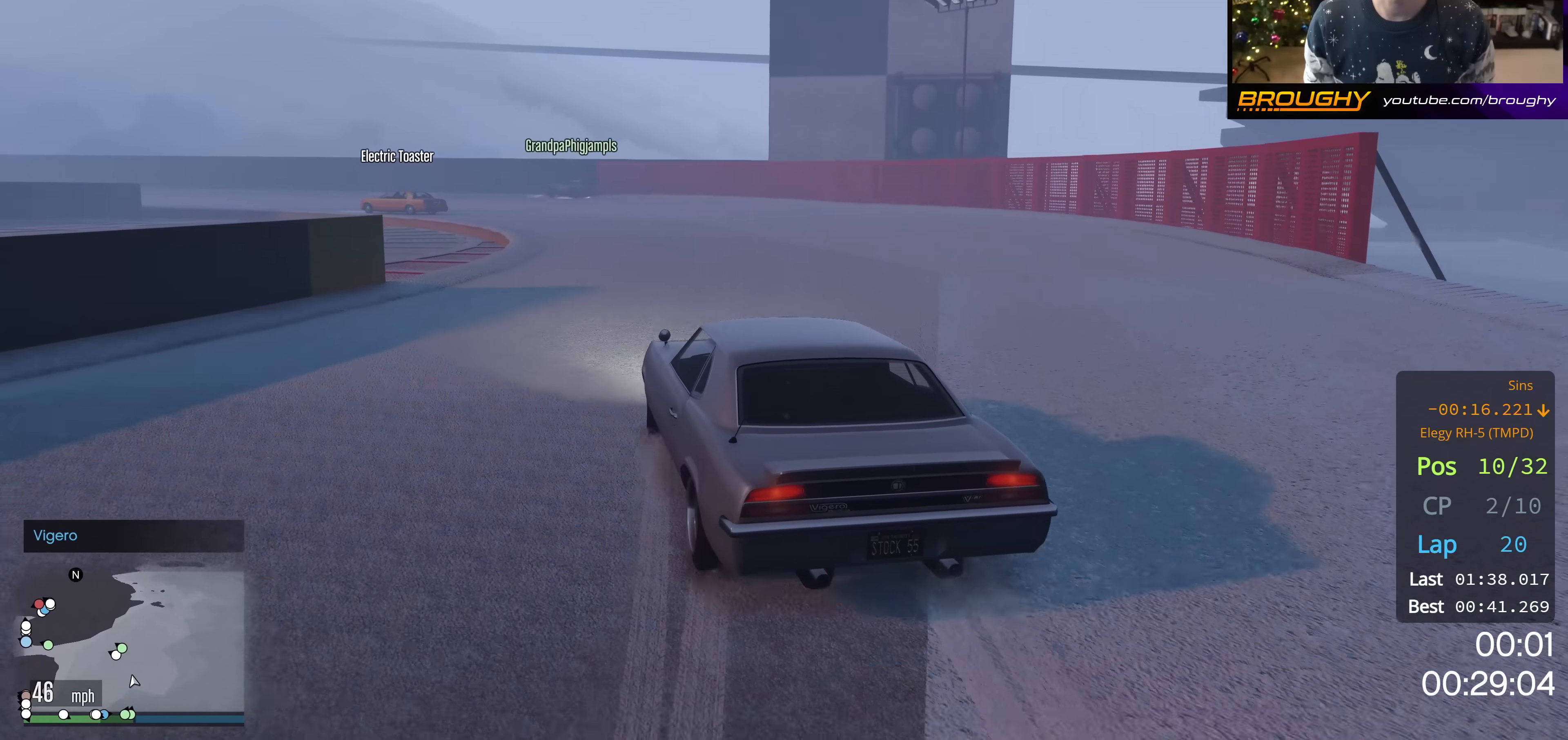
{"buttons": ["R2"], "left_stick": "center", "right_stick": "center", "events": [[267, "left_stick", "up-left"], [467, "left_stick", "center"]]}
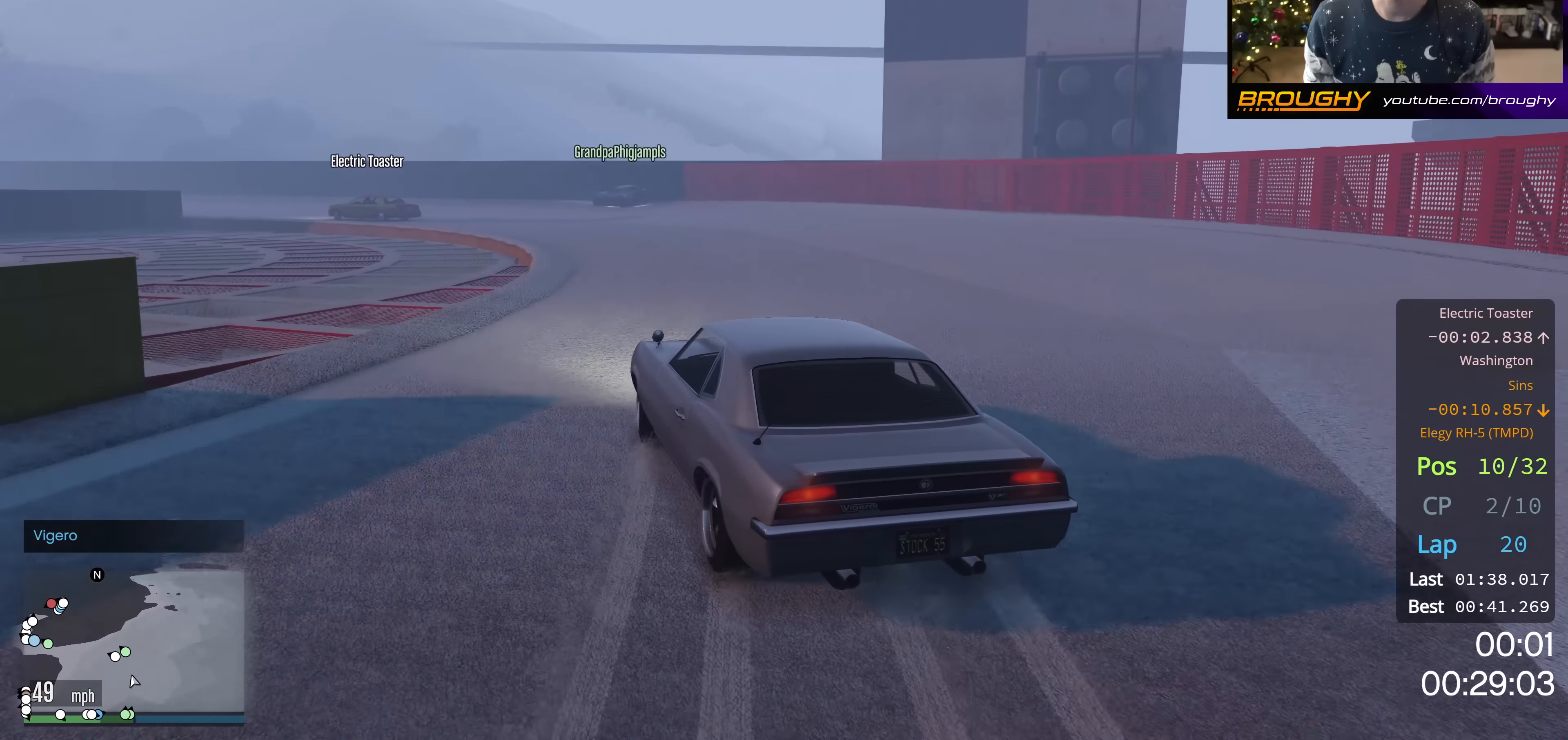
{"buttons": ["R2"], "left_stick": "center", "right_stick": "center", "events": [[166, "R2", "up"], [166, "left_stick", "up-left"], [300, "left_stick", "center"], [400, "R2", "down"]]}
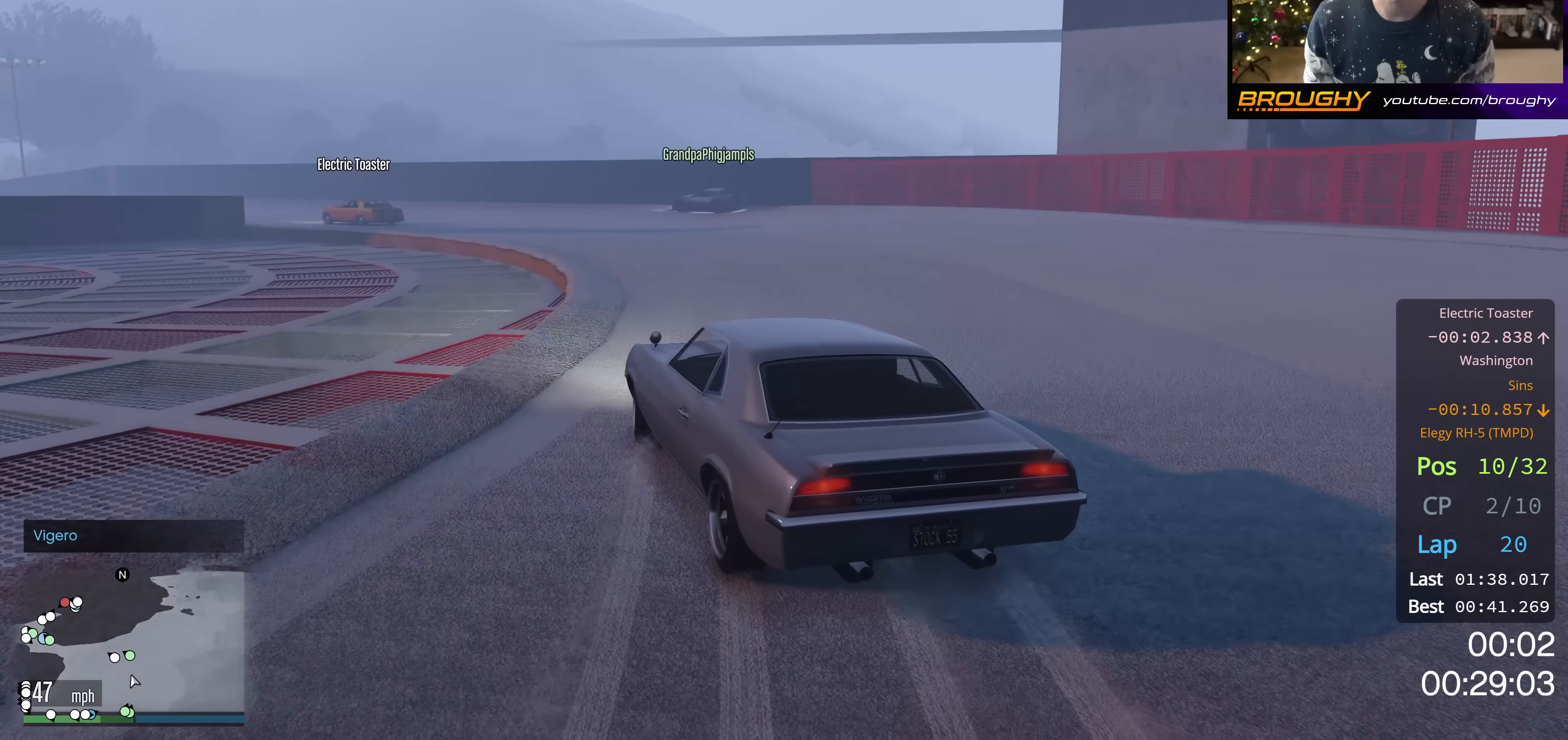
{"buttons": ["R2"], "left_stick": "up-left", "right_stick": "center", "events": [[33, "R2", "up"], [117, "left_stick", "up-left"], [150, "R2", "down"], [300, "left_stick", "center"], [501, "left_stick", "up-left"]]}
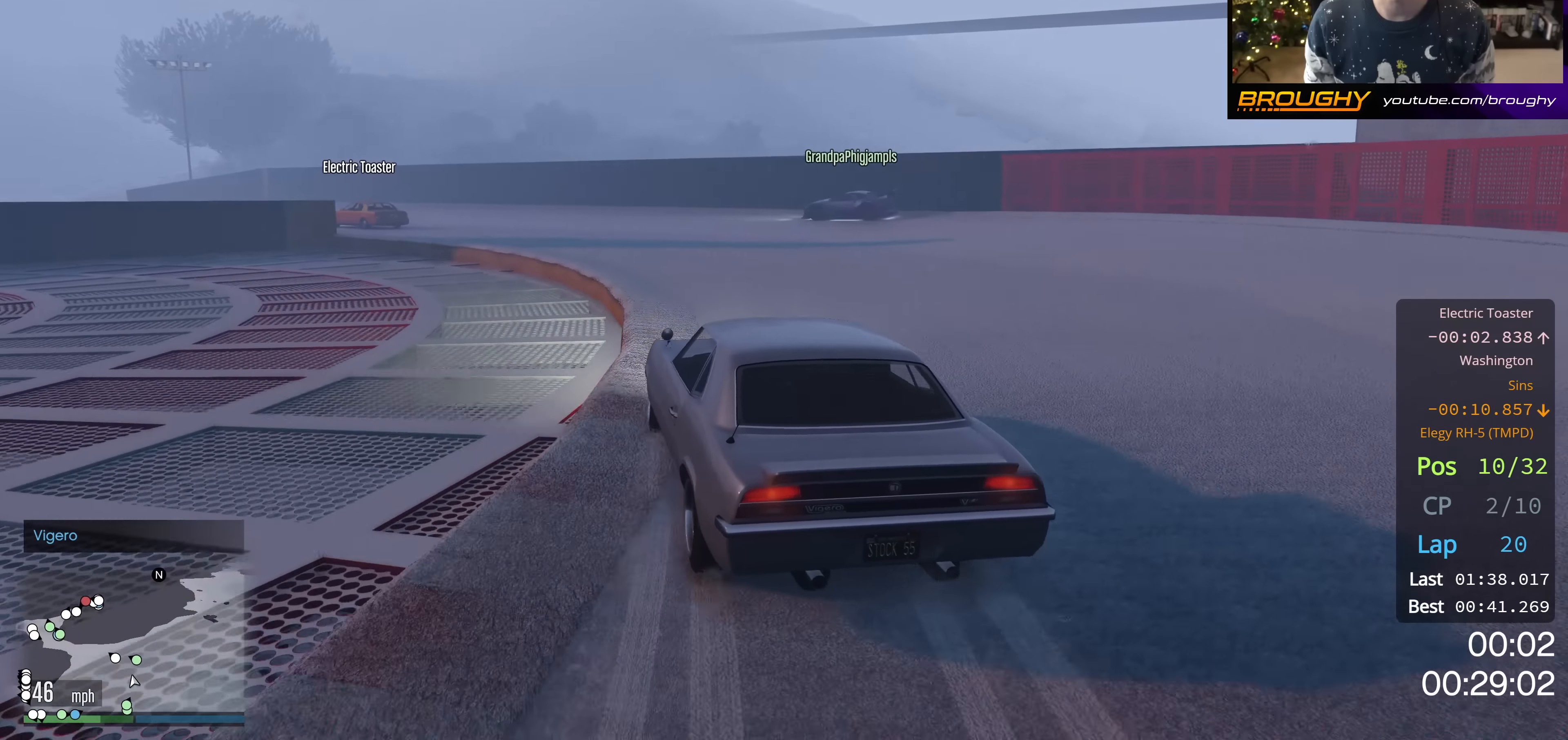
{"buttons": ["R2"], "left_stick": "center", "right_stick": "center", "events": [[200, "left_stick", "center"], [300, "left_stick", "up-left"], [450, "left_stick", "center"]]}
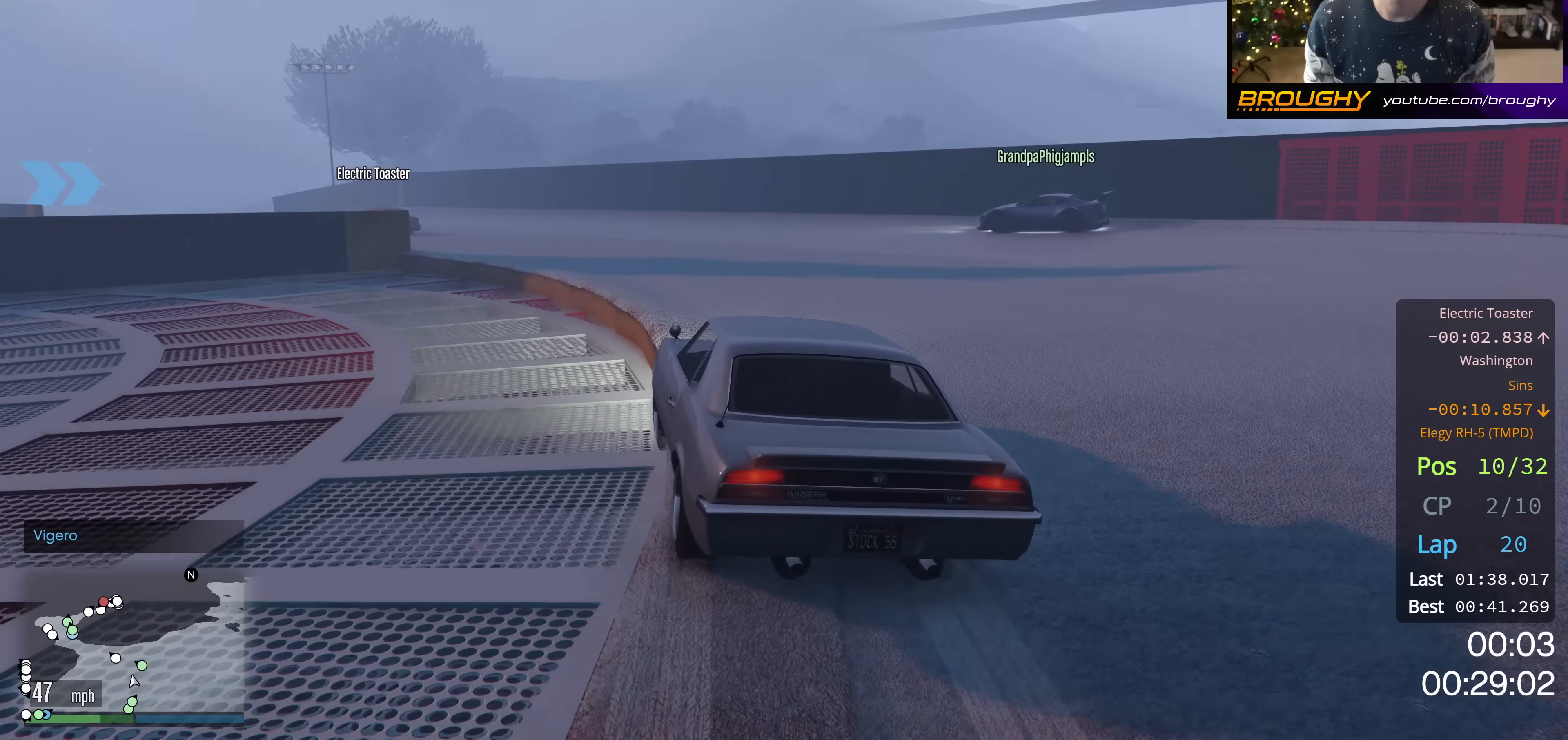
{"buttons": ["R2"], "left_stick": "center", "right_stick": "center", "events": [[251, "left_stick", "up-left"], [417, "left_stick", "center"]]}
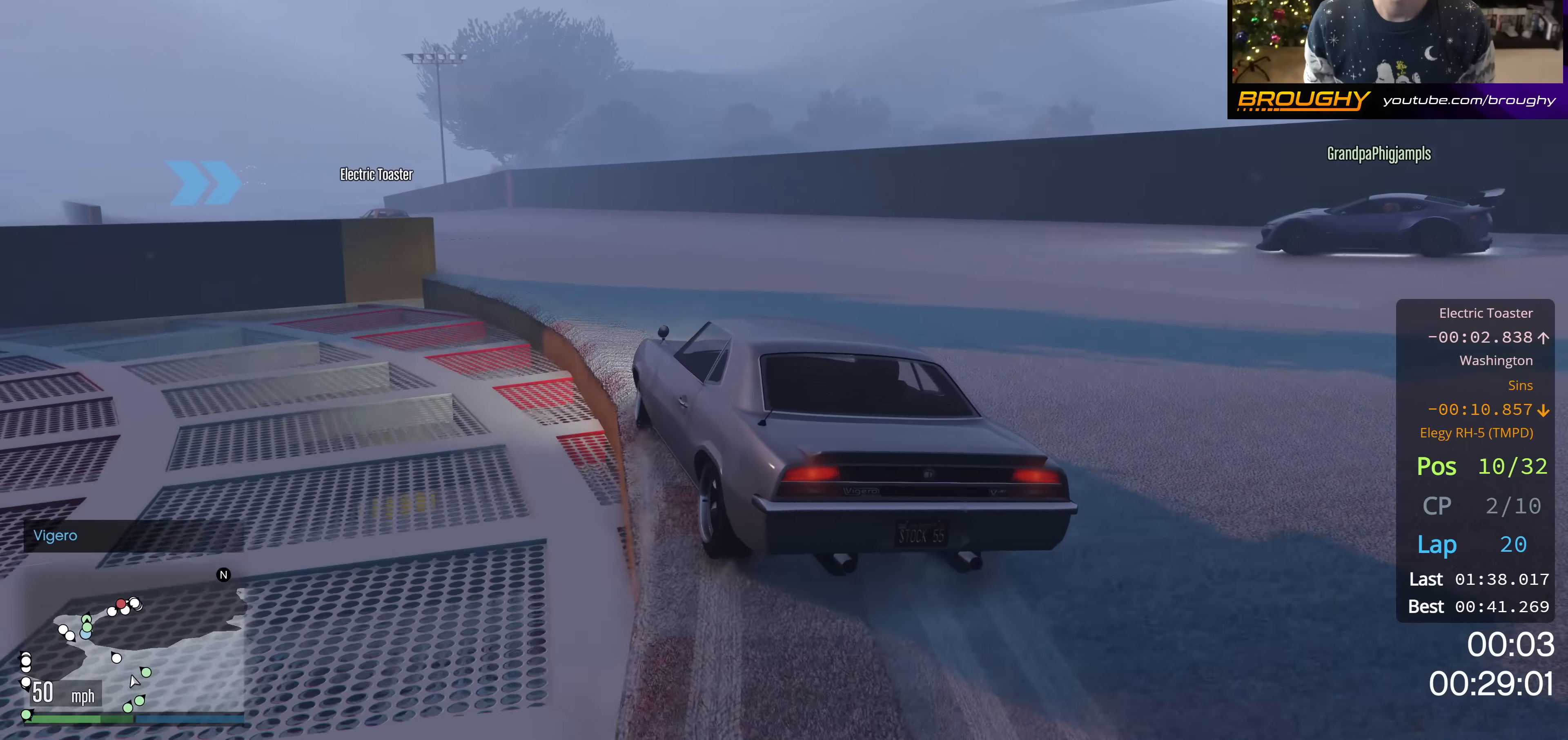
{"buttons": ["R2"], "left_stick": "center", "right_stick": "center", "events": [[283, "left_stick", "right"], [484, "left_stick", "center"]]}
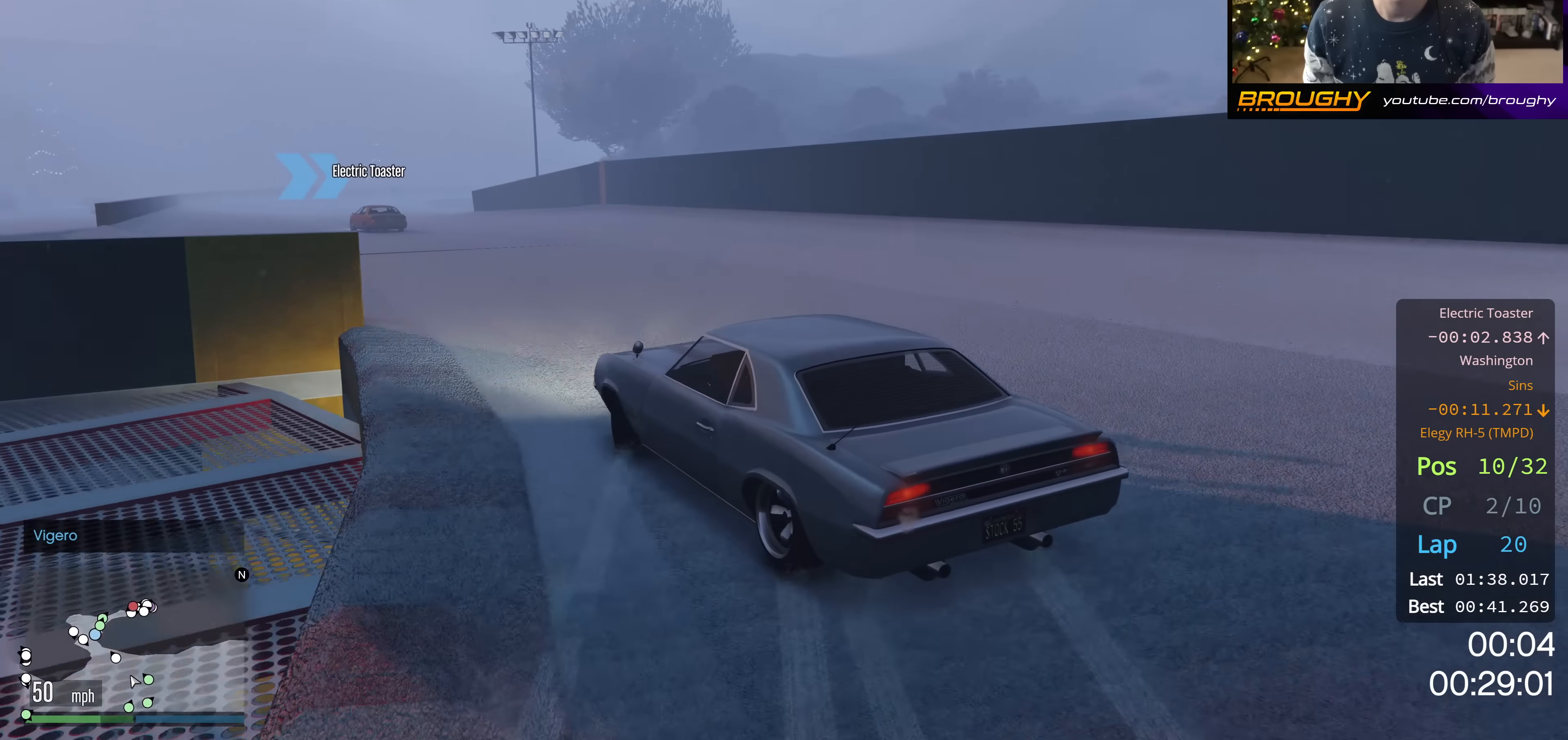
{"buttons": ["R2"], "left_stick": "center", "right_stick": "center", "events": [[84, "left_stick", "up-left"], [351, "left_stick", "center"]]}
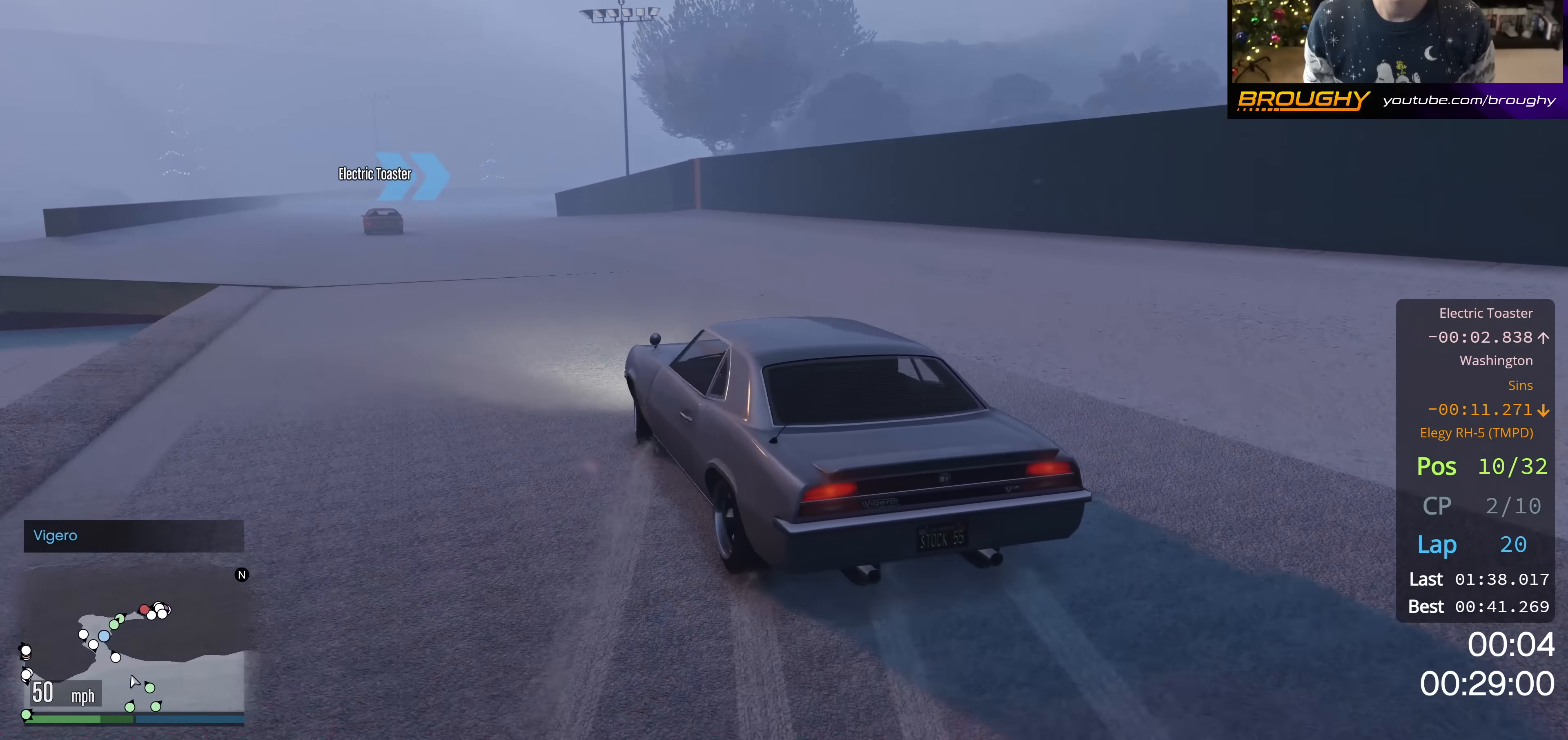
{"buttons": ["R2"], "left_stick": "up-left", "right_stick": "center", "events": [[100, "left_stick", "up-left"], [317, "left_stick", "center"], [400, "left_stick", "up-left"]]}
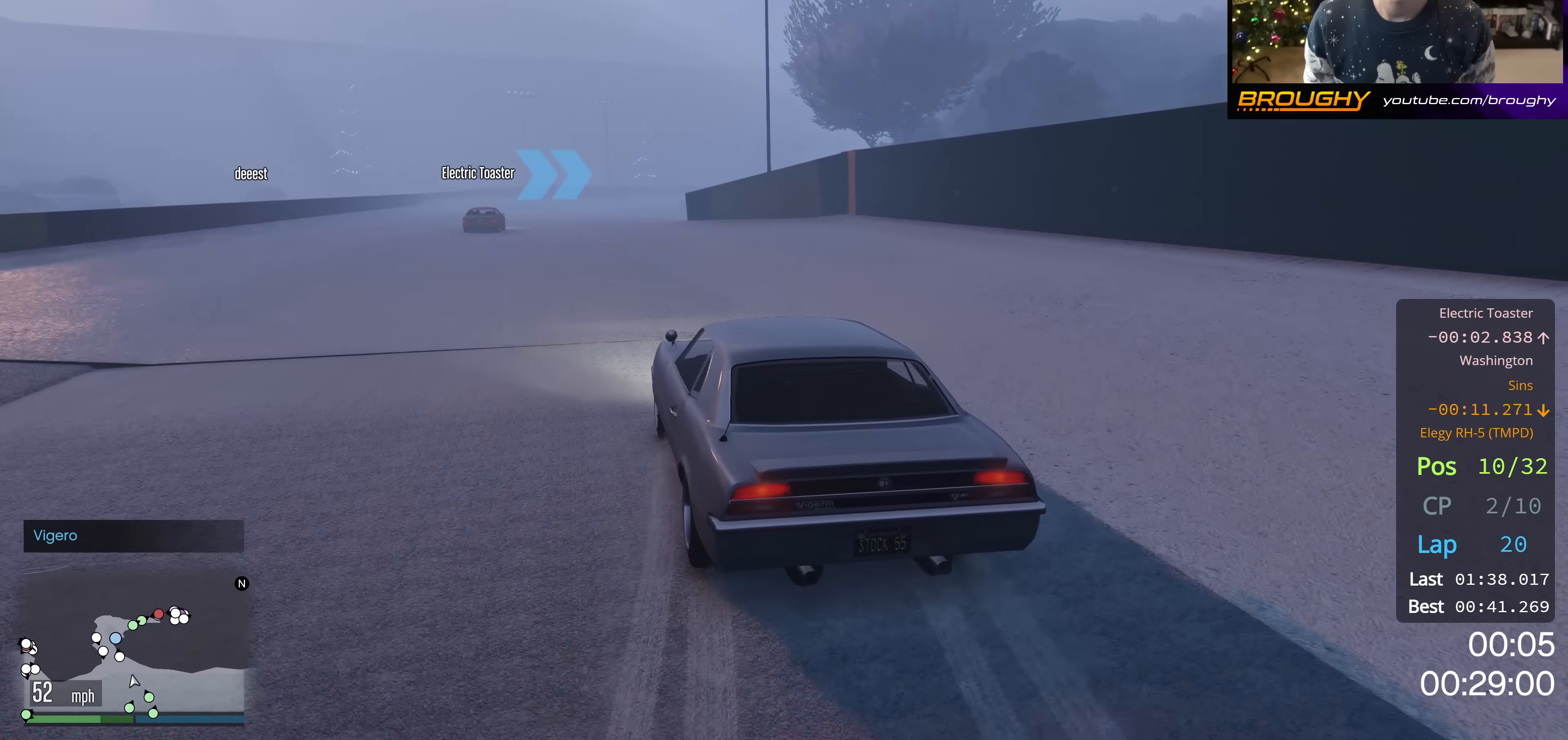
{"buttons": ["R2"], "left_stick": "up-left", "right_stick": "center", "events": [[34, "left_stick", "center"], [401, "left_stick", "up-left"]]}